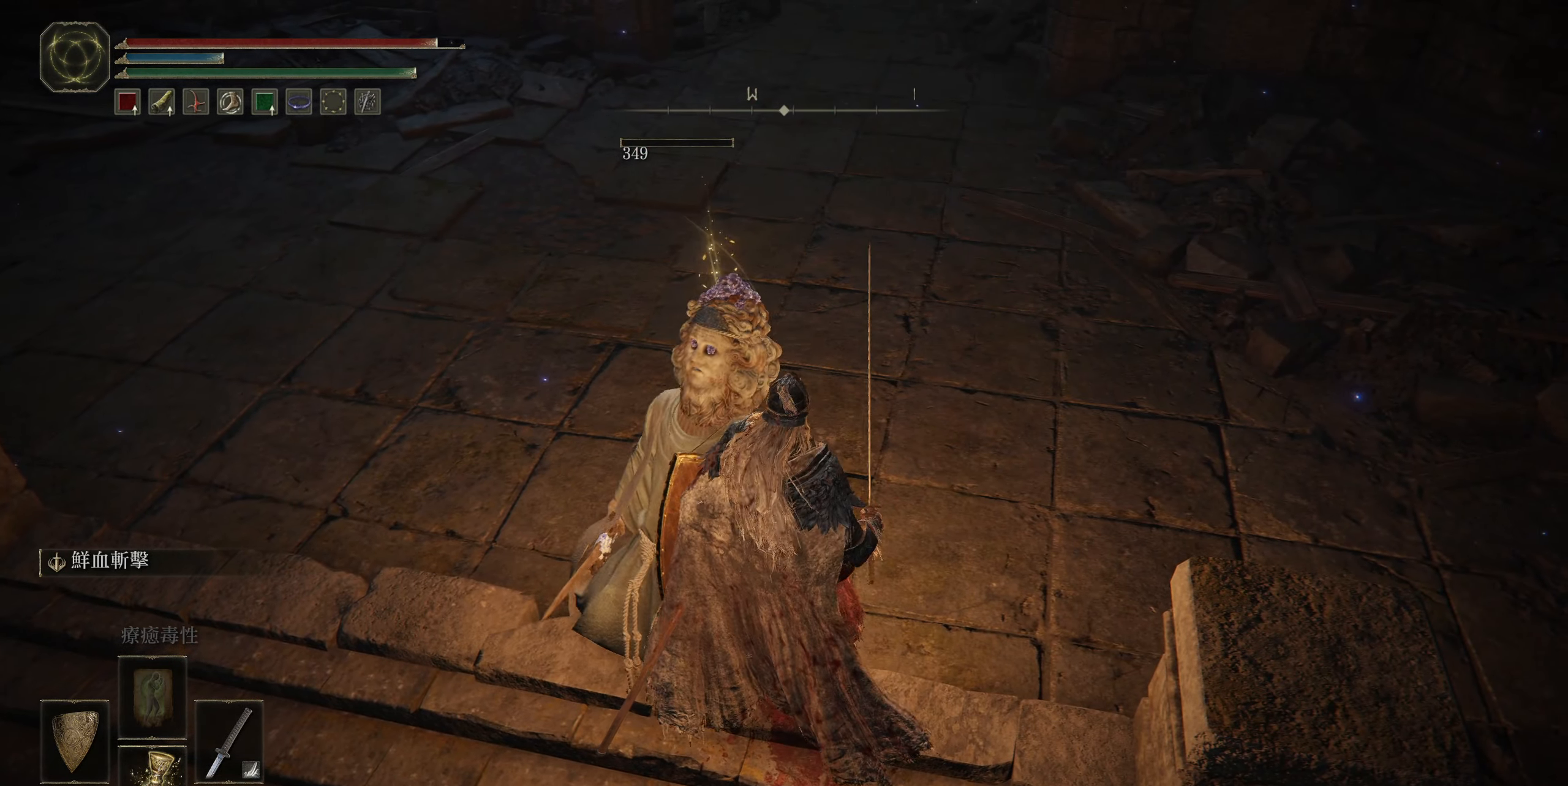
Gameplay with a controller (PlayStation layout); each line is a JSON object with the inputs held at the frame after it. "events" lists button and stick changes between this image and that frame as [ms after this image, input, new state], when the widget could be followed in between.
{"buttons": [], "left_stick": "center", "right_stick": "up", "events": [[366, "right_stick", "up"]]}
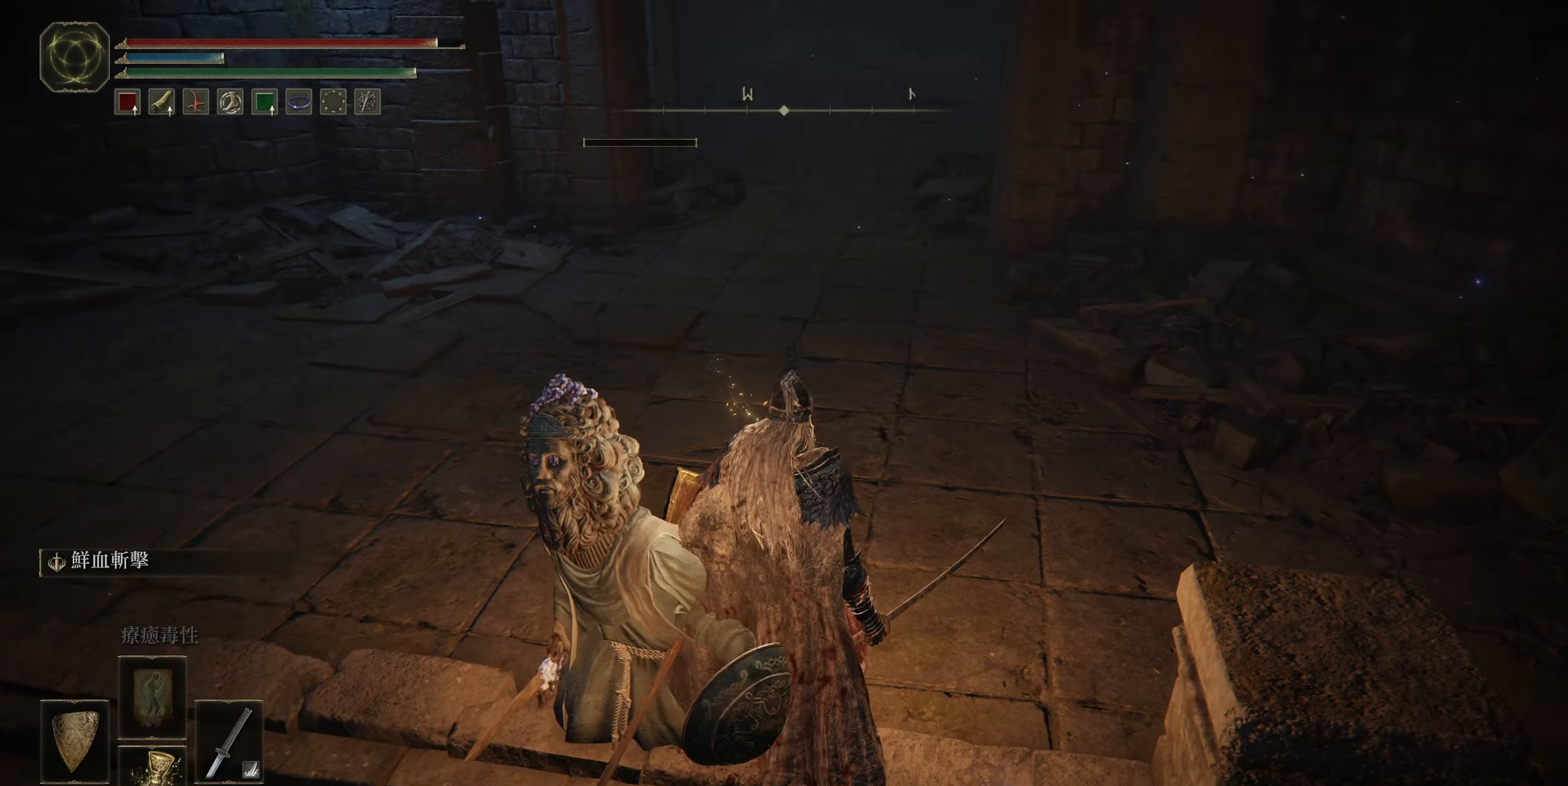
{"buttons": [], "left_stick": "up", "right_stick": "center", "events": [[133, "left_stick", "up"], [150, "right_stick", "center"]]}
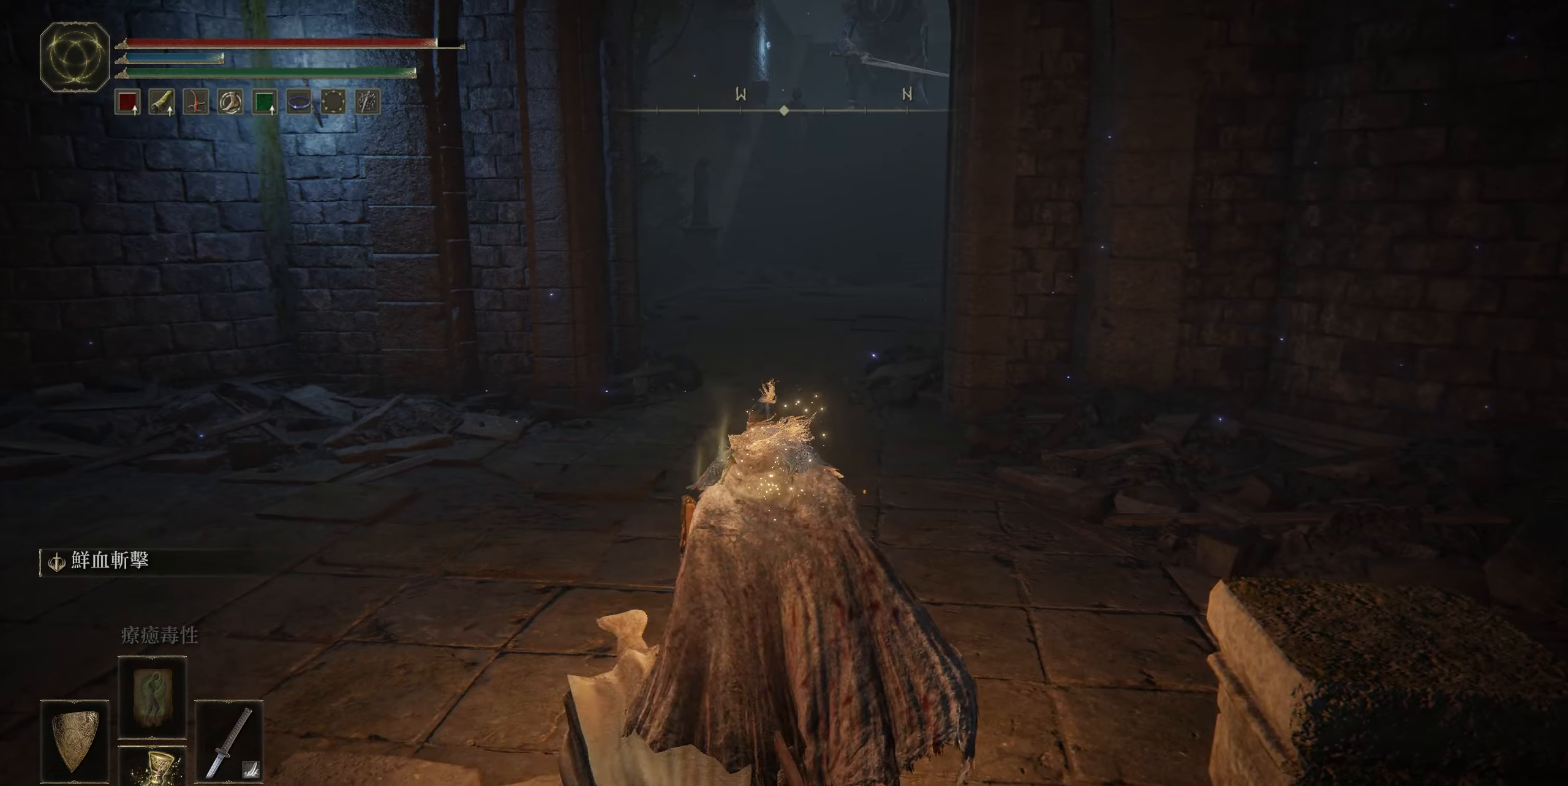
{"buttons": [], "left_stick": "center", "right_stick": "center", "events": [[100, "left_stick", "center"], [200, "DPAD_RIGHT", "down"], [300, "DPAD_RIGHT", "up"]]}
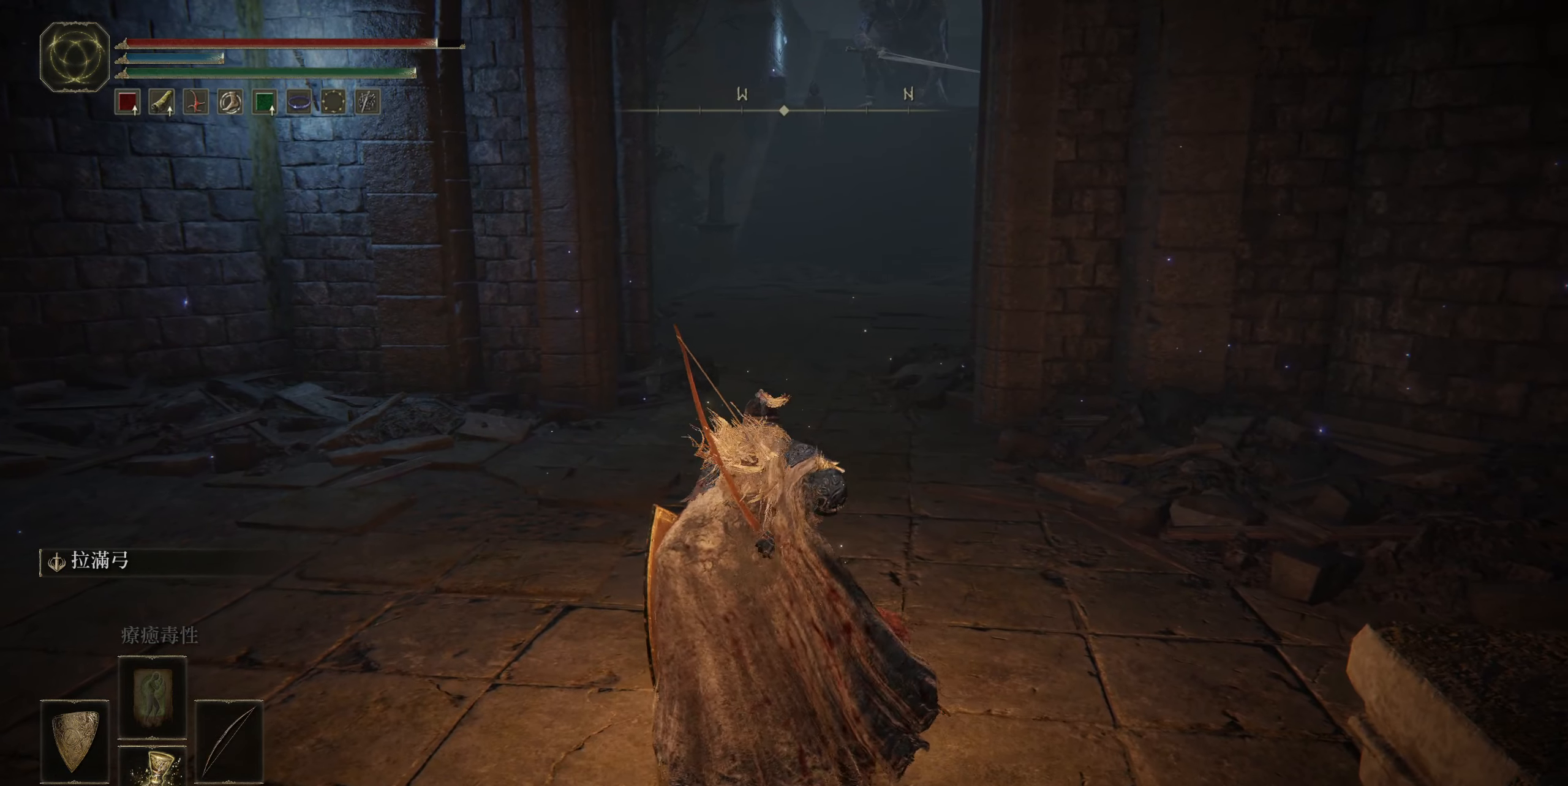
{"buttons": [], "left_stick": "up-left", "right_stick": "center", "events": [[50, "left_stick", "up-left"], [100, "right_stick", "right"], [267, "right_stick", "center"], [350, "R1", "down"], [467, "R1", "up"]]}
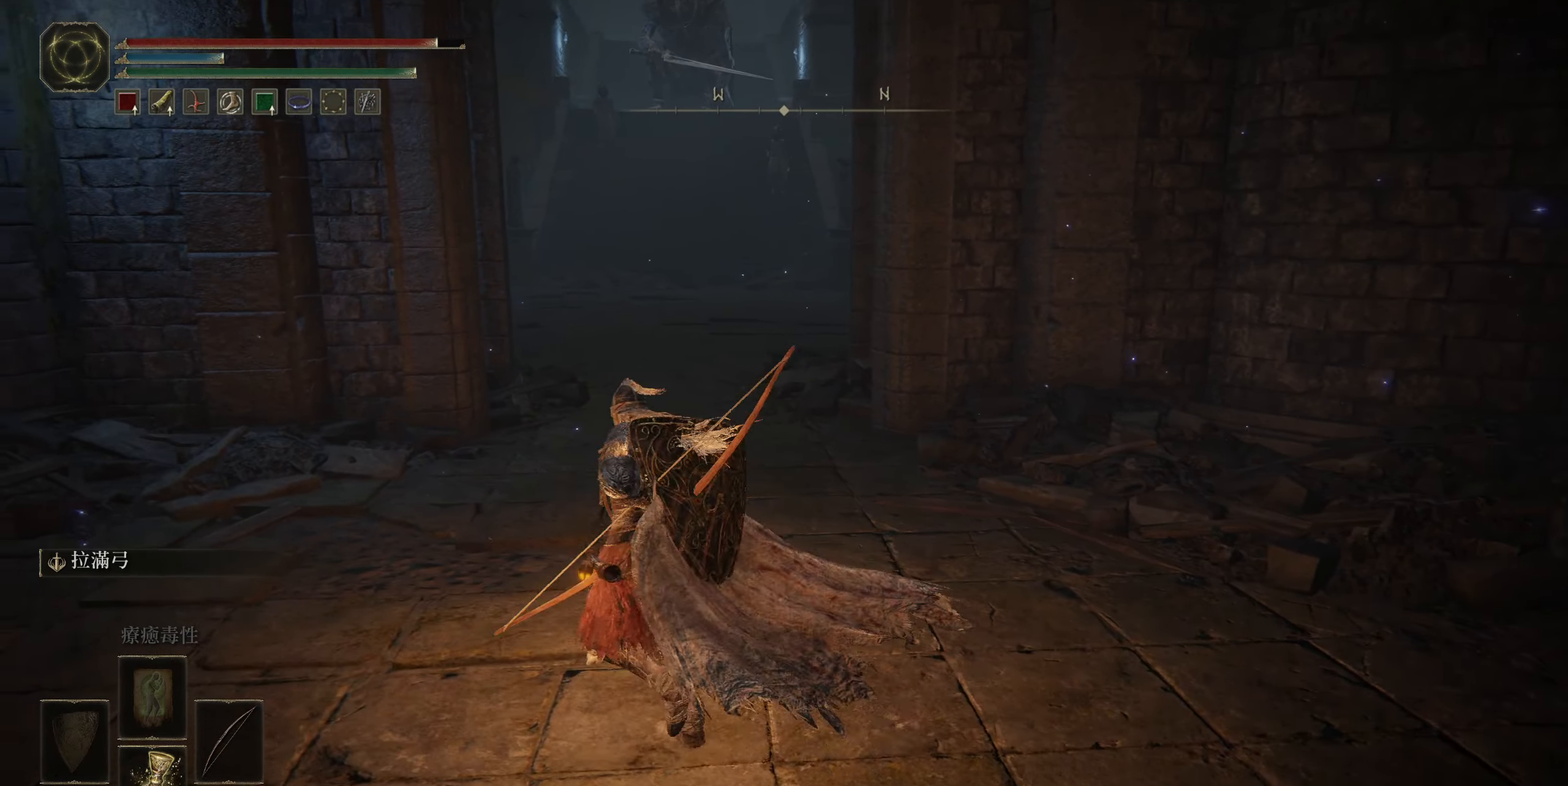
{"buttons": ["L1"], "left_stick": "up", "right_stick": "up-right", "events": [[267, "L1", "down"], [300, "left_stick", "up"], [383, "right_stick", "up-right"]]}
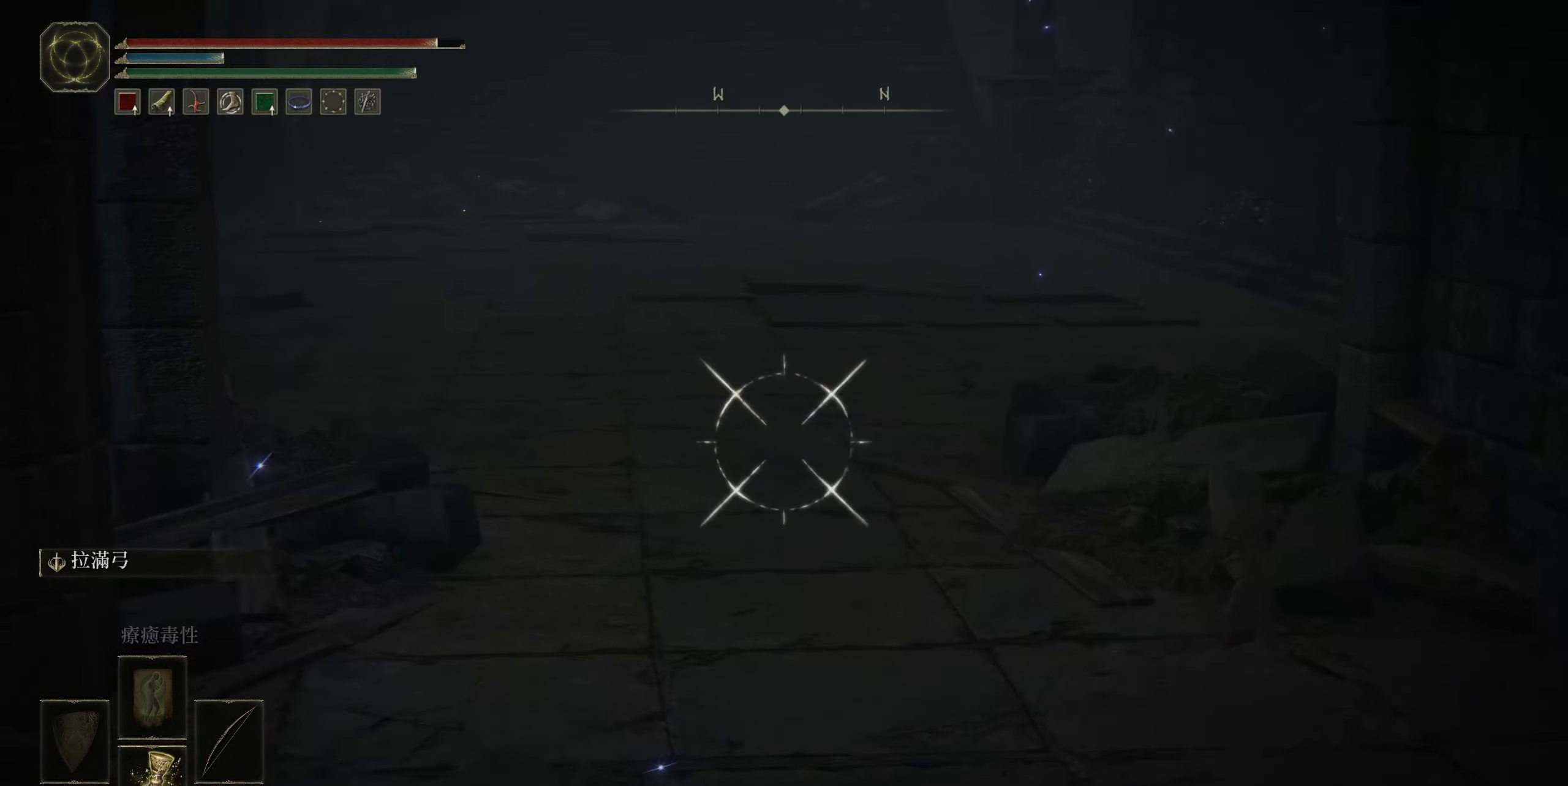
{"buttons": ["L1"], "left_stick": "center", "right_stick": "up", "events": [[50, "right_stick", "center"], [250, "left_stick", "center"], [300, "right_stick", "up"]]}
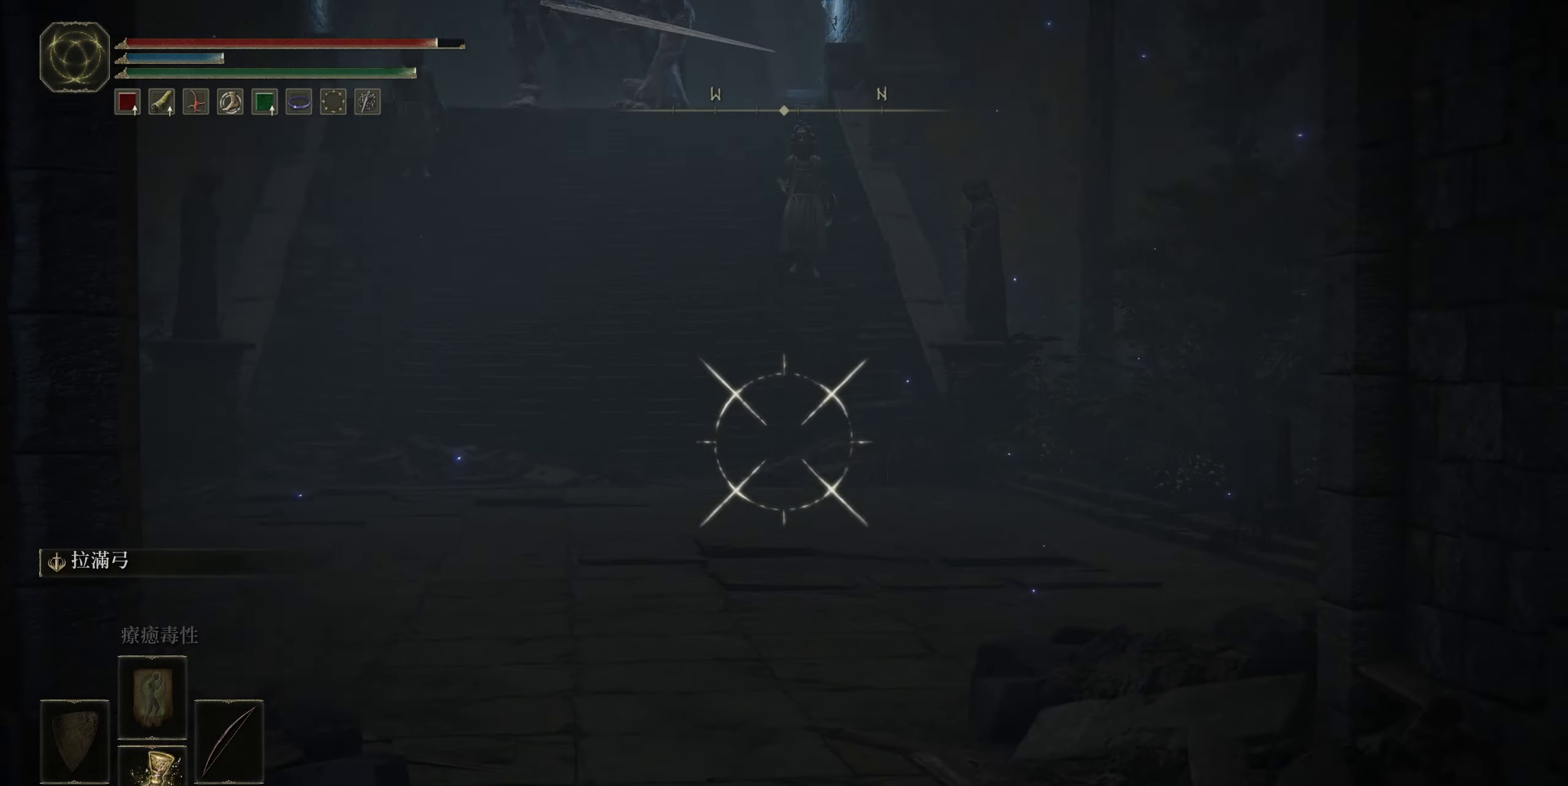
{"buttons": [], "left_stick": "center", "right_stick": "center", "events": [[100, "right_stick", "center"], [183, "right_stick", "up"], [400, "right_stick", "center"], [417, "L1", "up"]]}
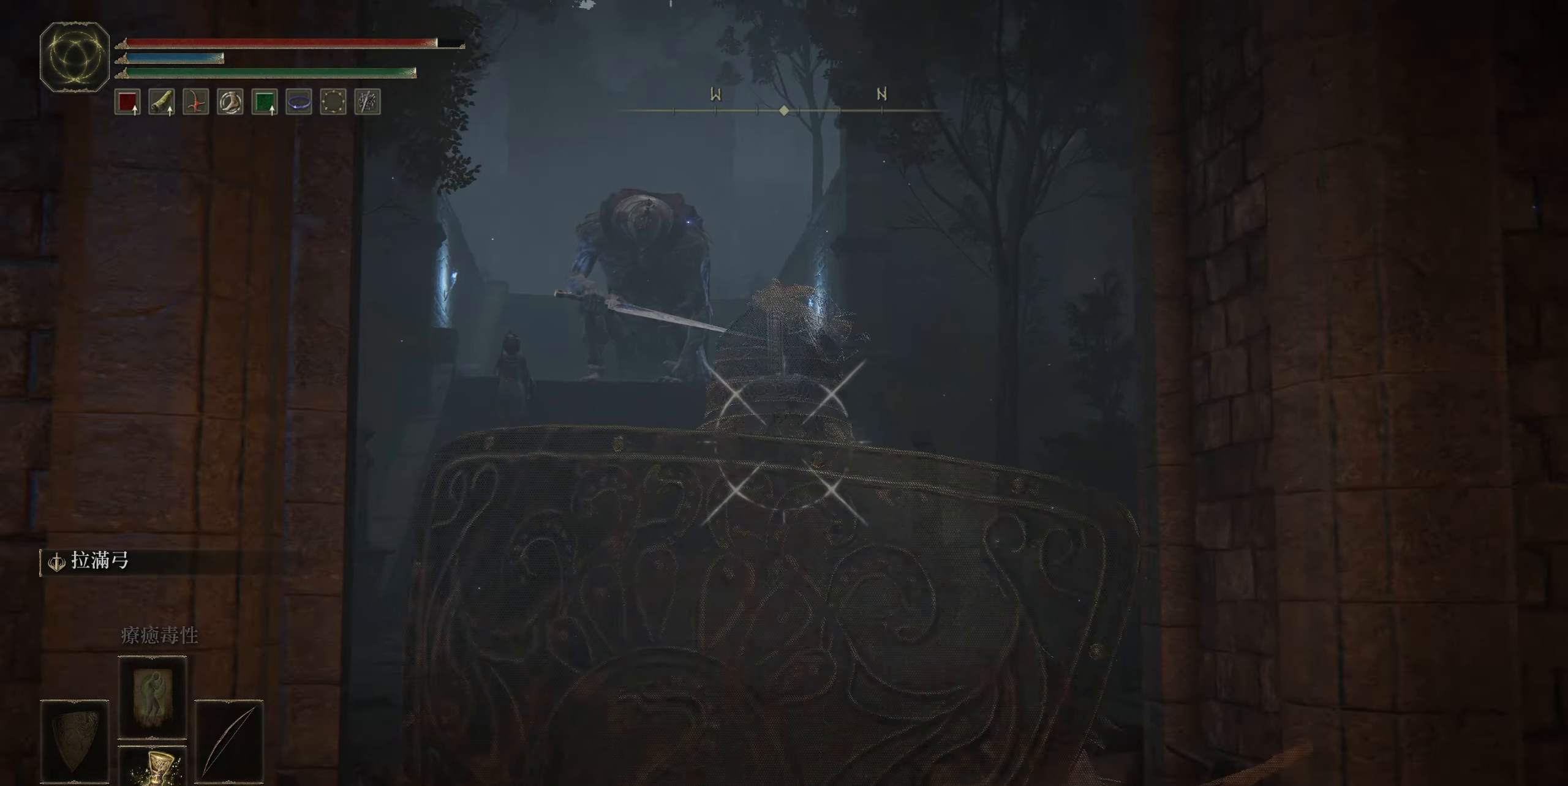
{"buttons": [], "left_stick": "up", "right_stick": "center", "events": [[167, "R3", "down"], [217, "left_stick", "up"], [267, "R3", "up"]]}
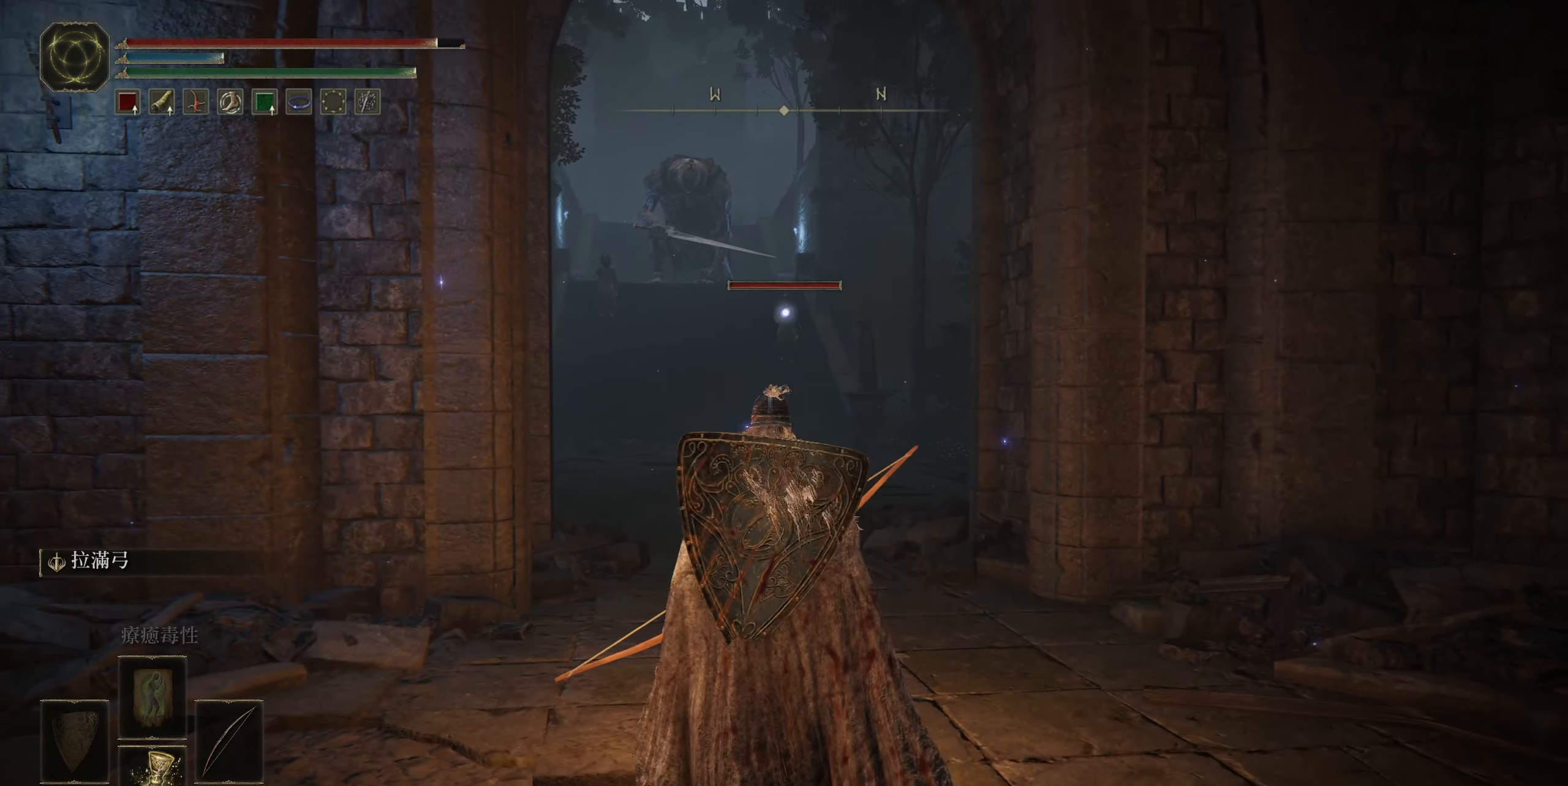
{"buttons": ["R1"], "left_stick": "center", "right_stick": "center", "events": [[133, "left_stick", "center"], [183, "R1", "down"]]}
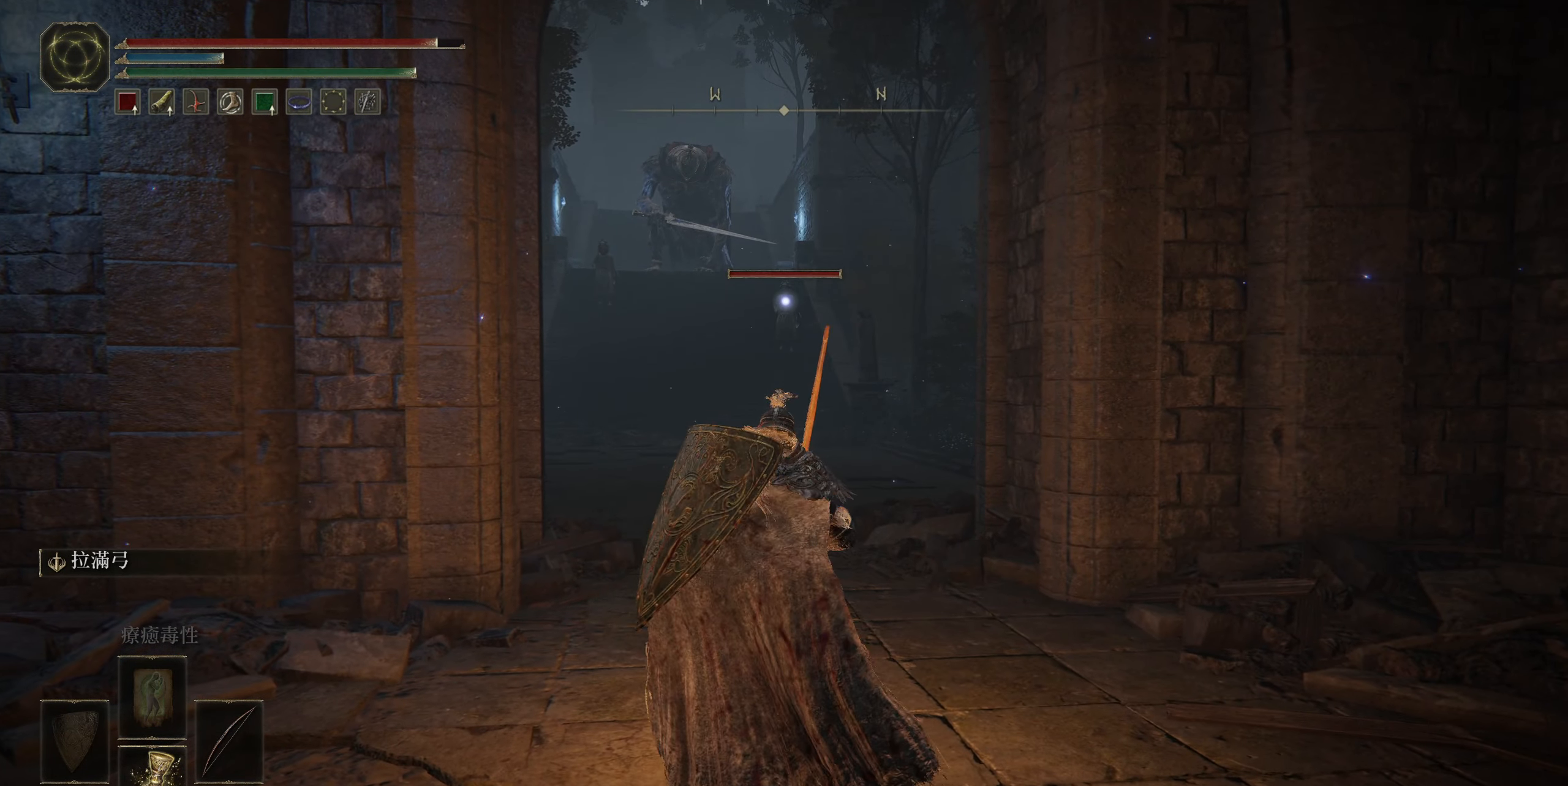
{"buttons": ["R1"], "left_stick": "center", "right_stick": "center", "events": []}
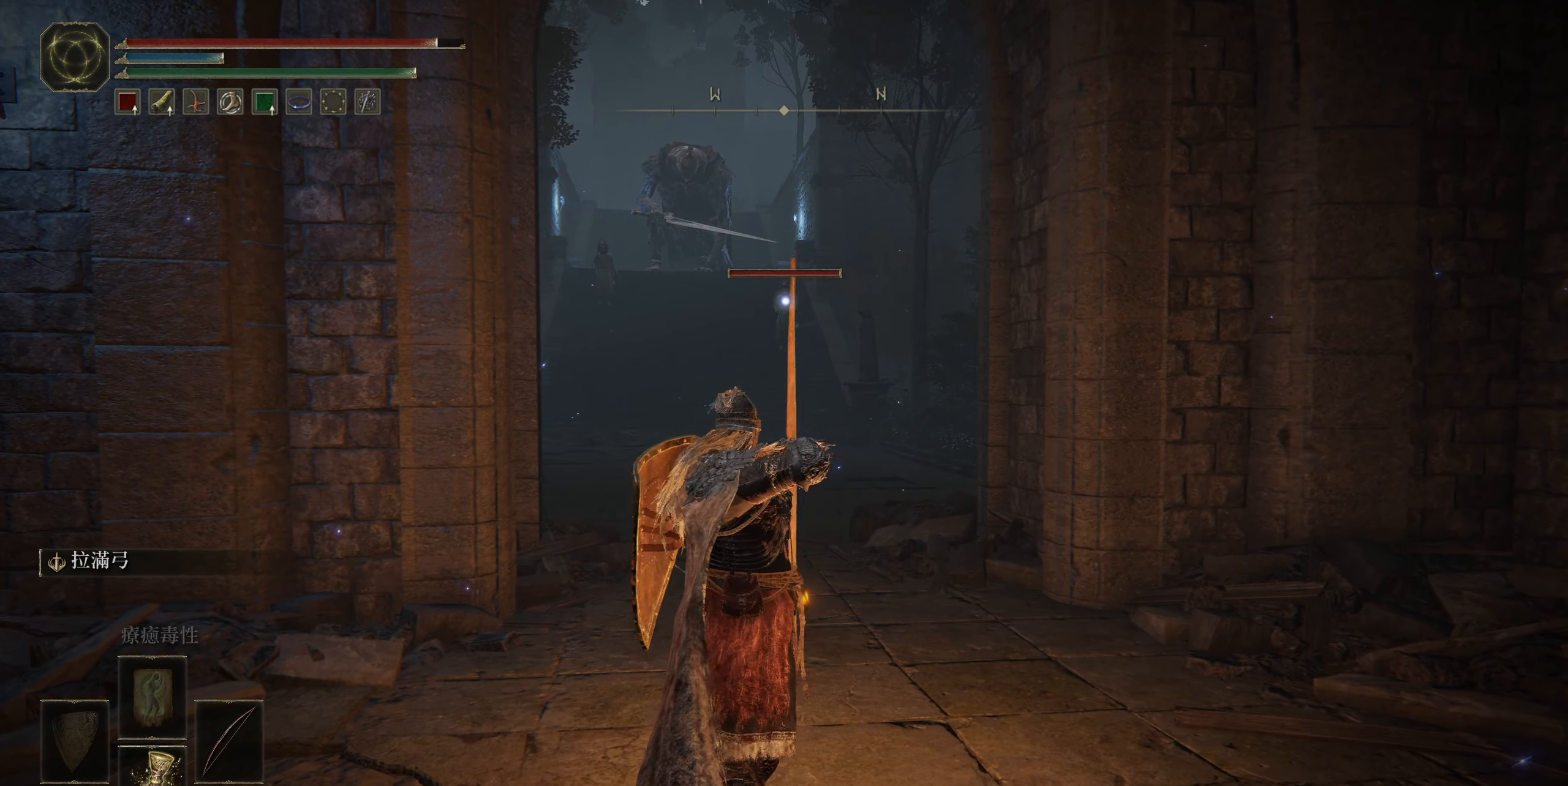
{"buttons": [], "left_stick": "center", "right_stick": "center", "events": [[267, "R1", "up"]]}
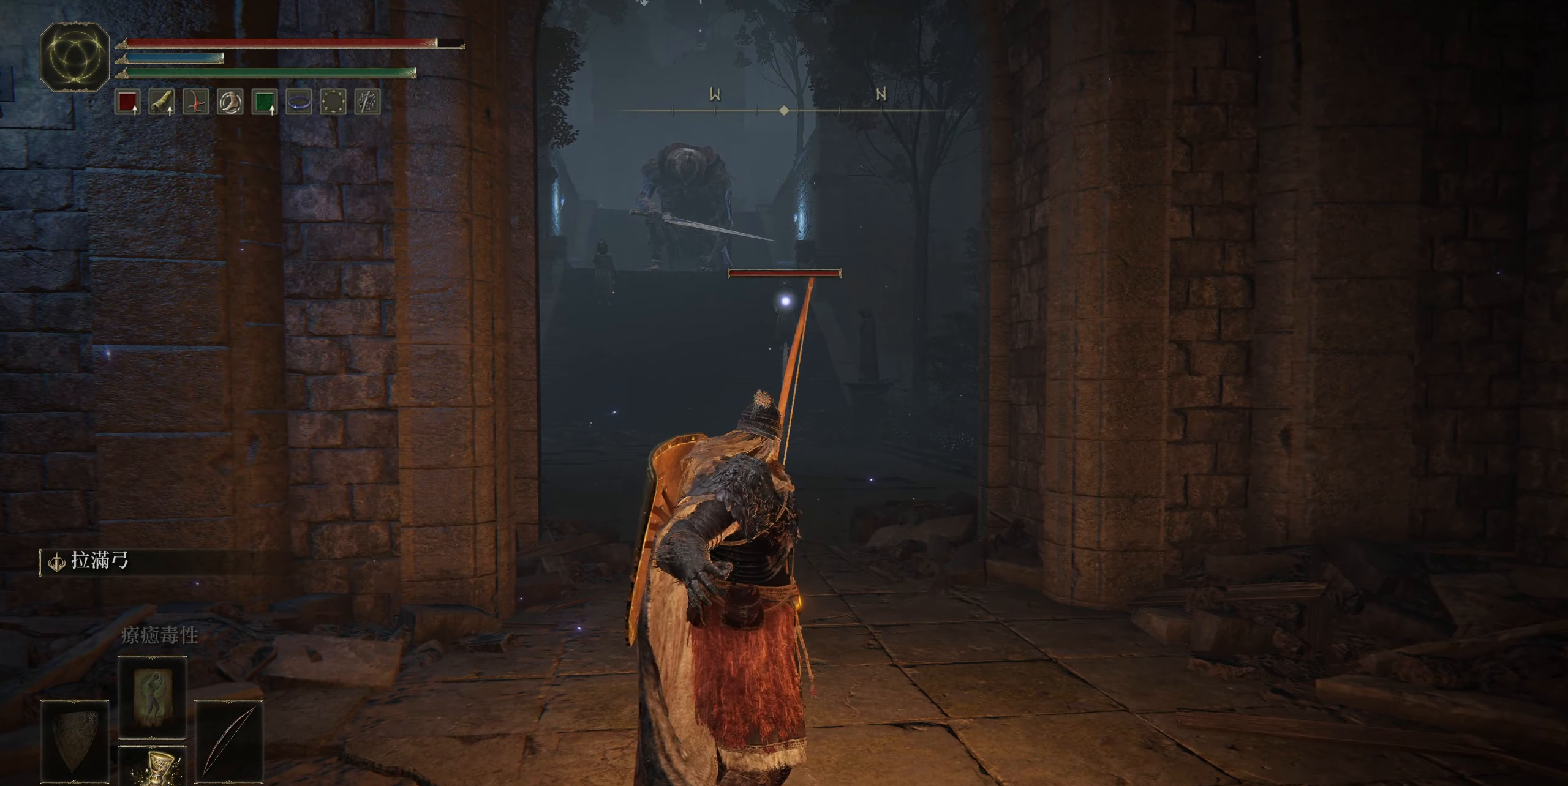
{"buttons": [], "left_stick": "center", "right_stick": "center", "events": []}
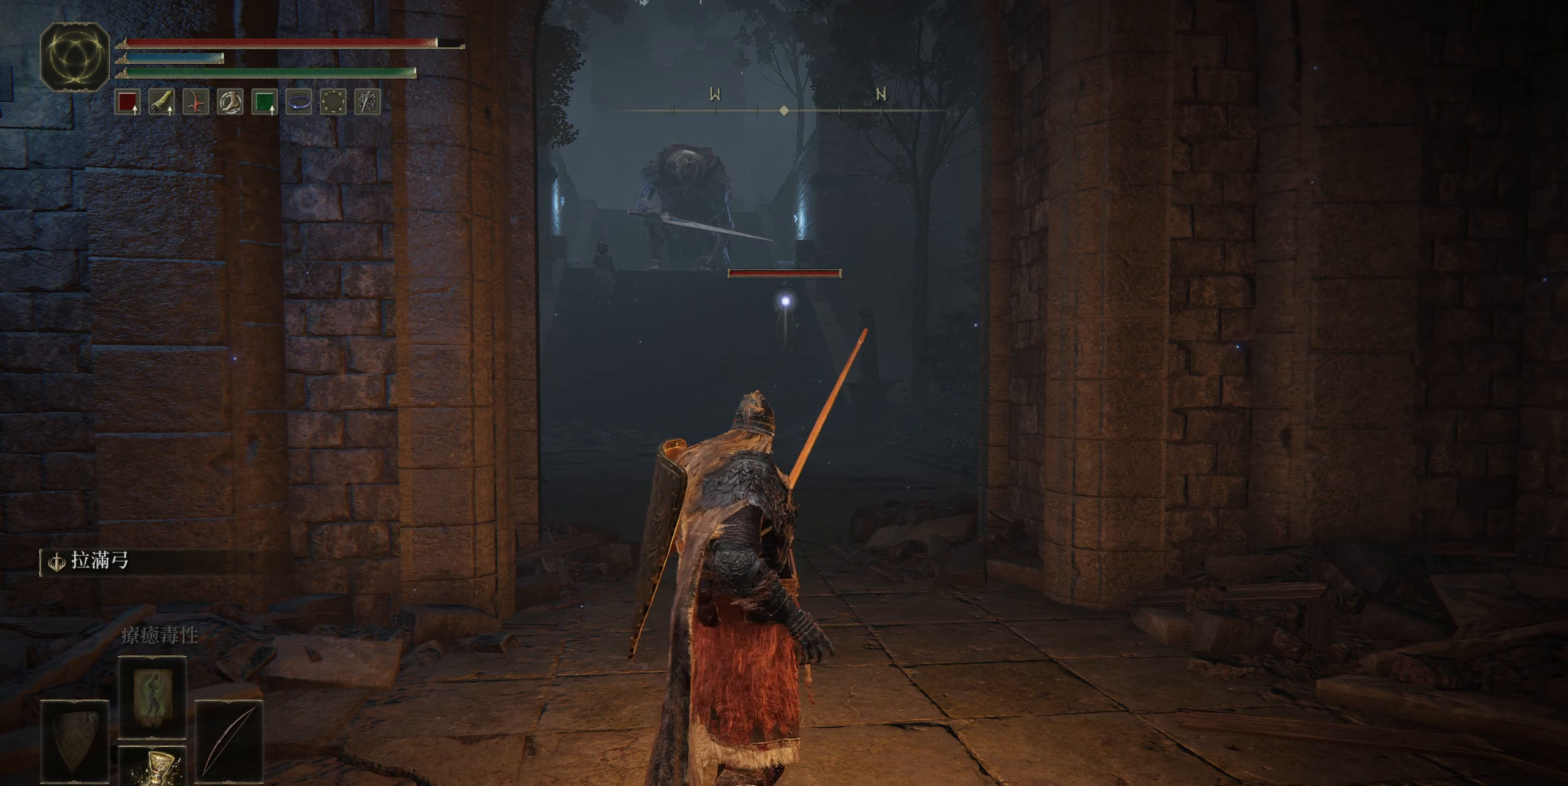
{"buttons": ["R1"], "left_stick": "center", "right_stick": "center", "events": [[367, "R1", "down"]]}
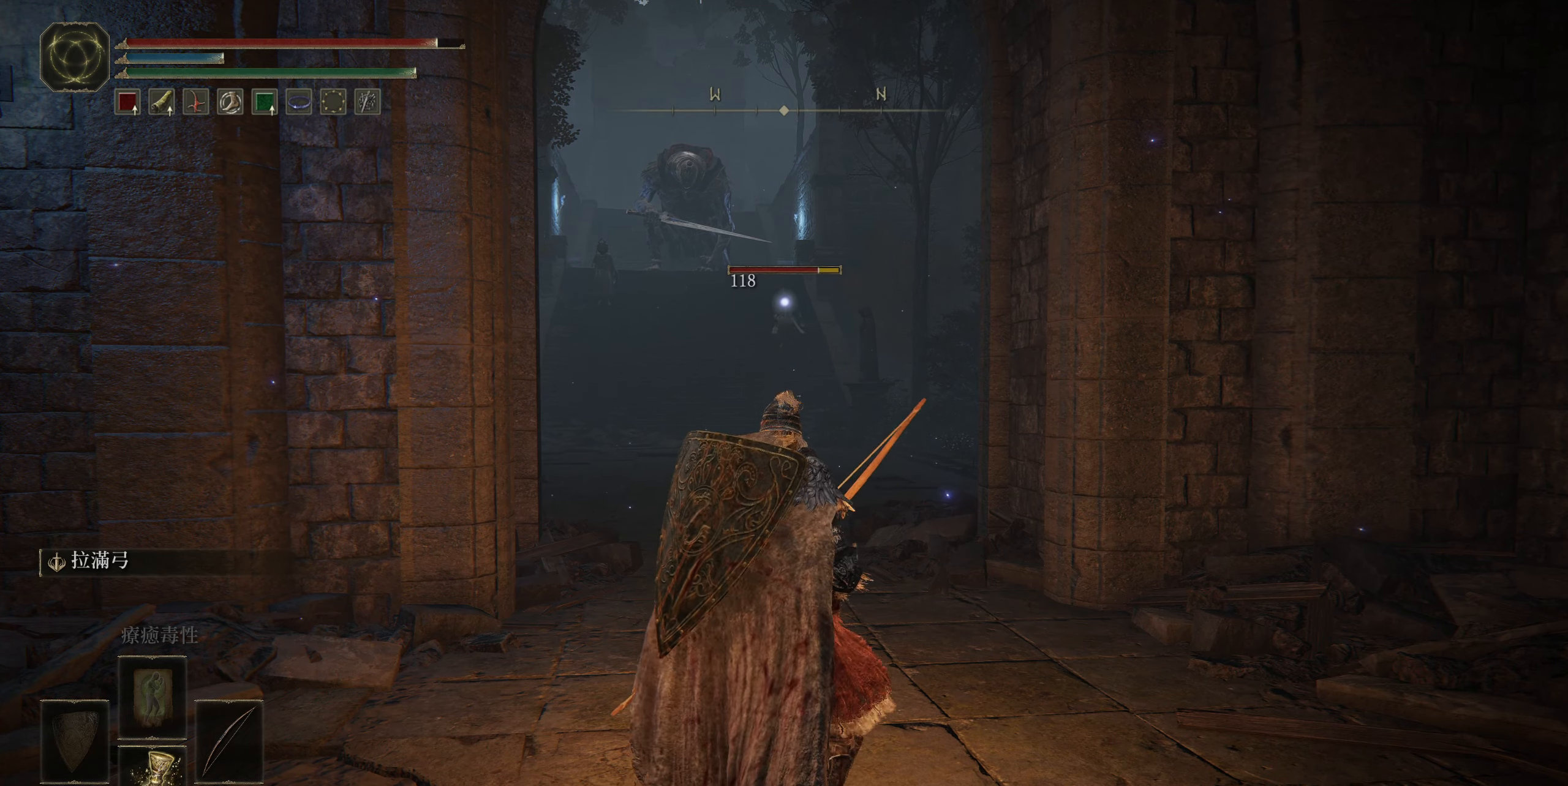
{"buttons": ["R1"], "left_stick": "center", "right_stick": "center", "events": []}
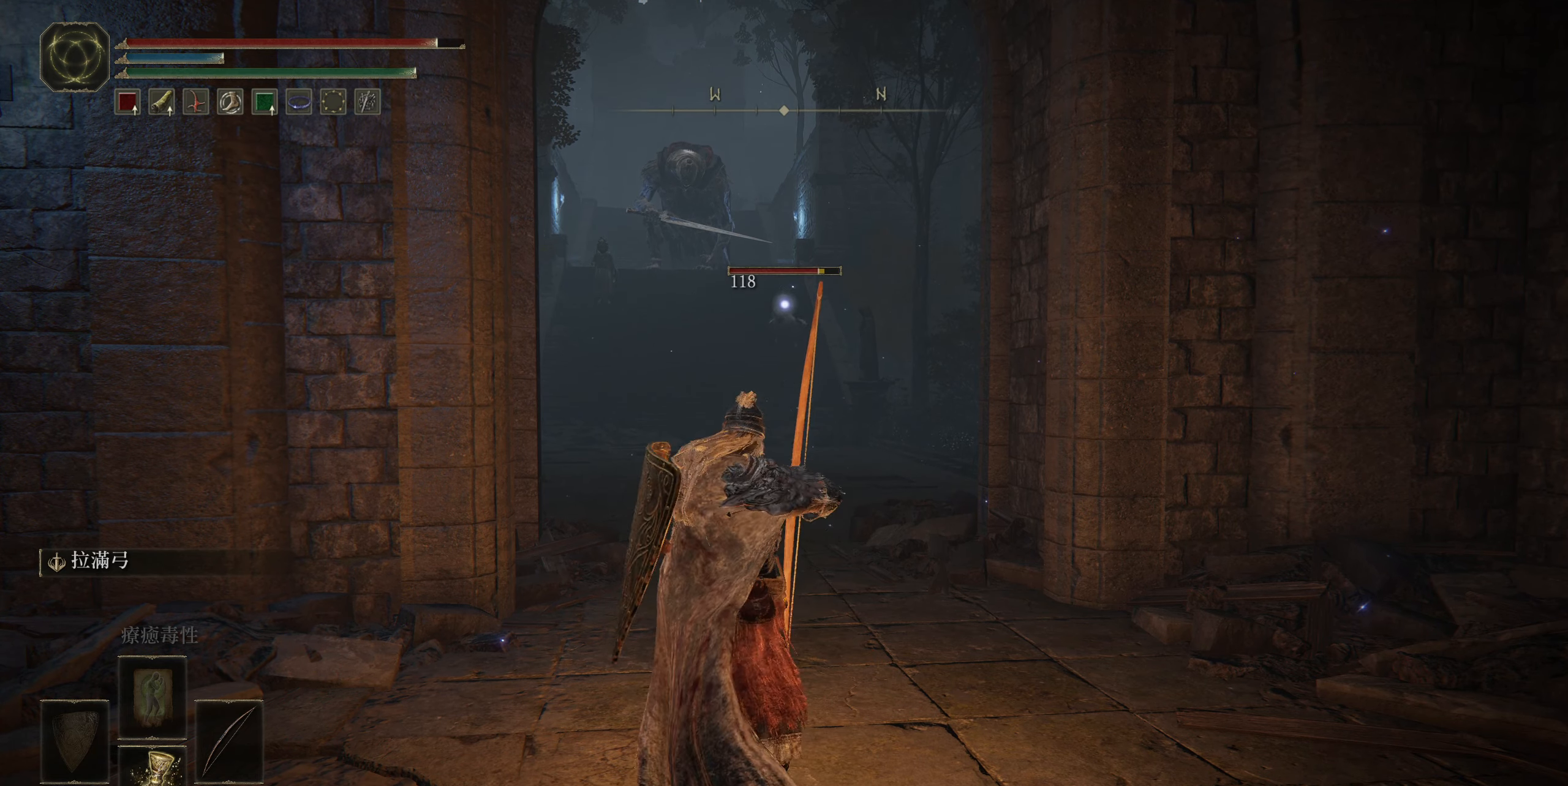
{"buttons": [], "left_stick": "center", "right_stick": "center", "events": [[450, "R1", "up"]]}
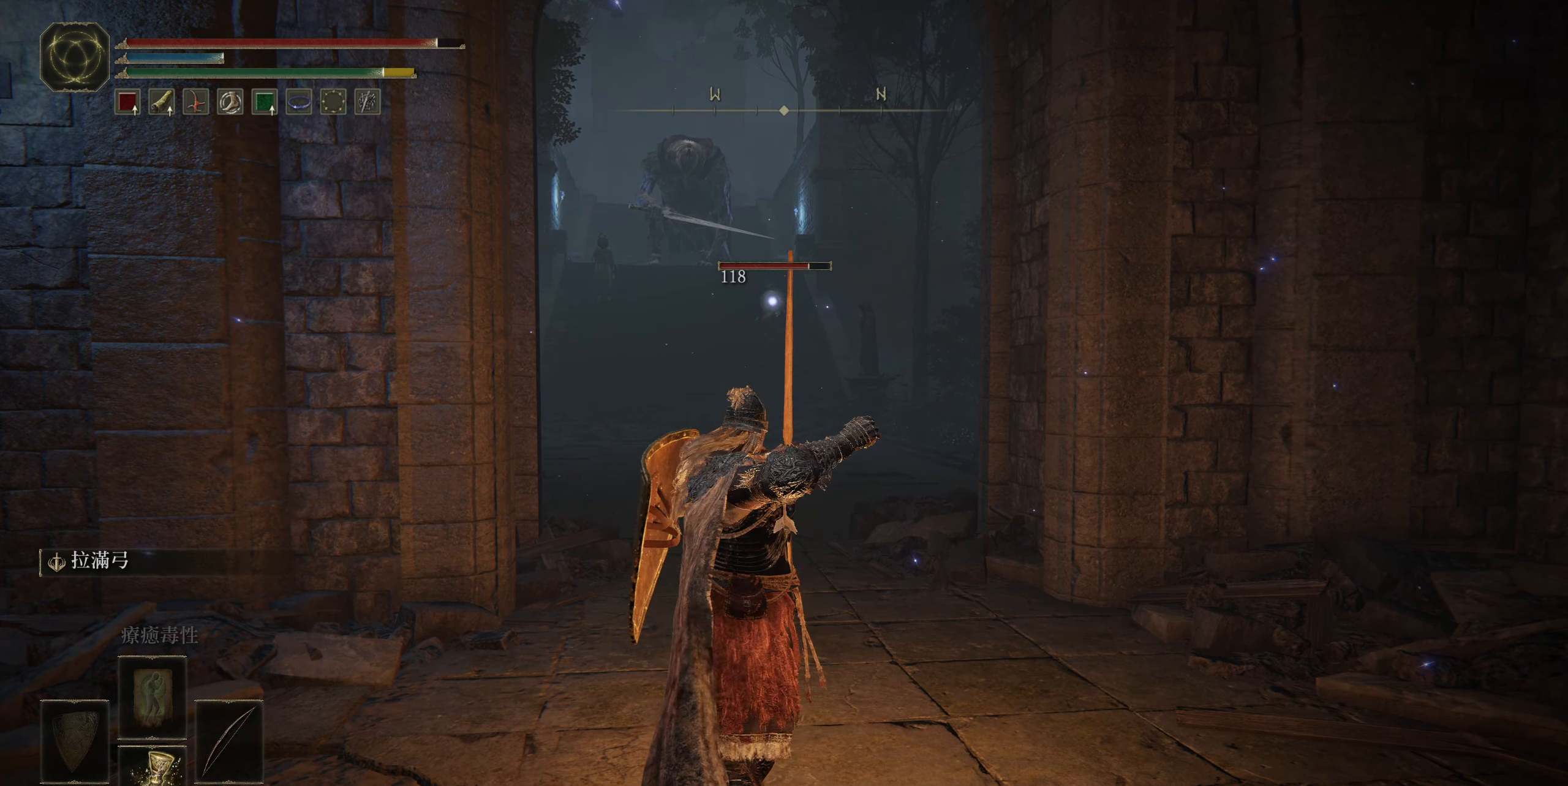
{"buttons": [], "left_stick": "center", "right_stick": "center", "events": []}
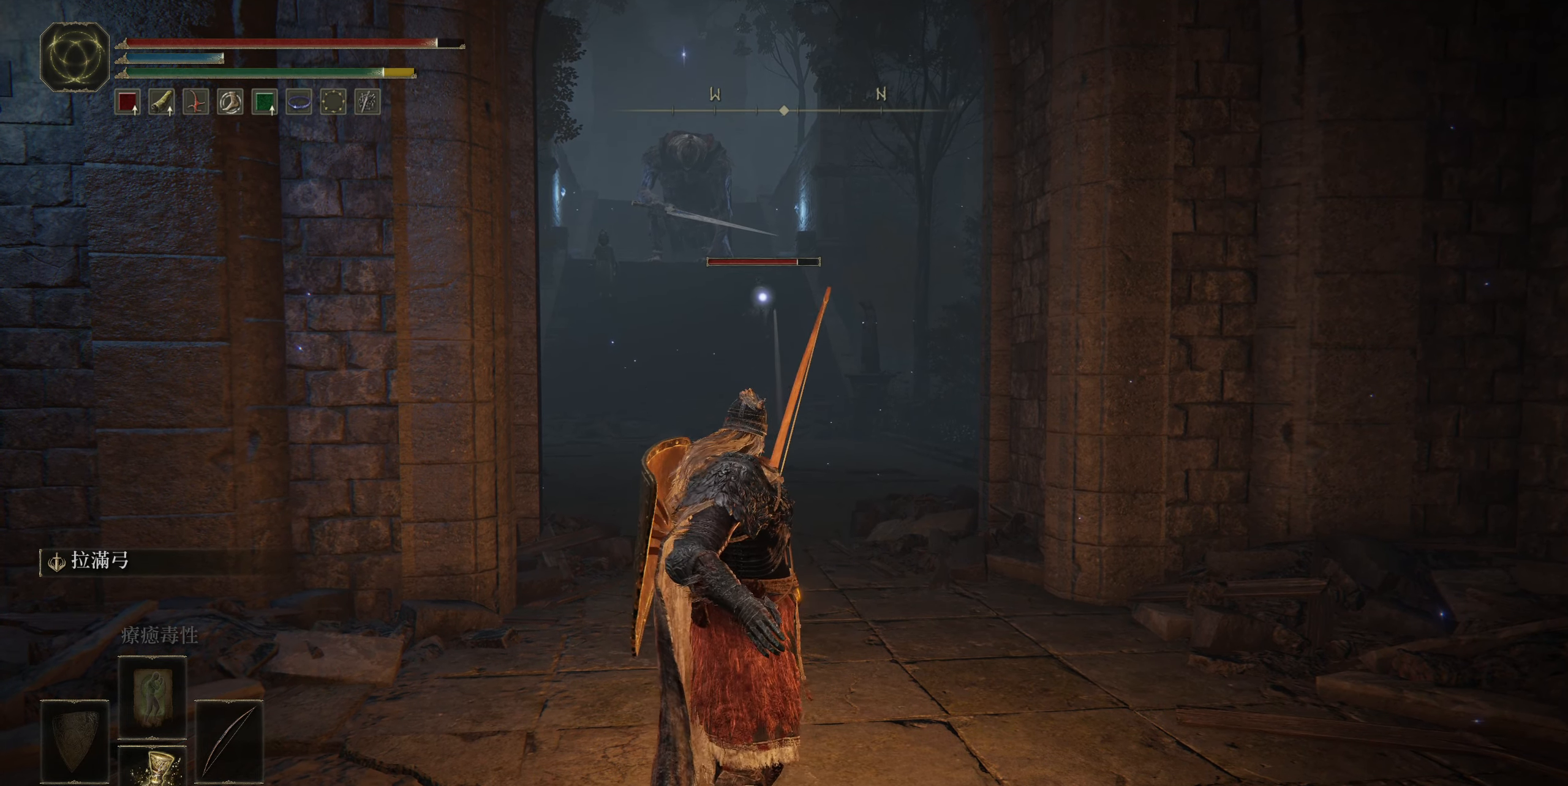
{"buttons": [], "left_stick": "center", "right_stick": "center", "events": []}
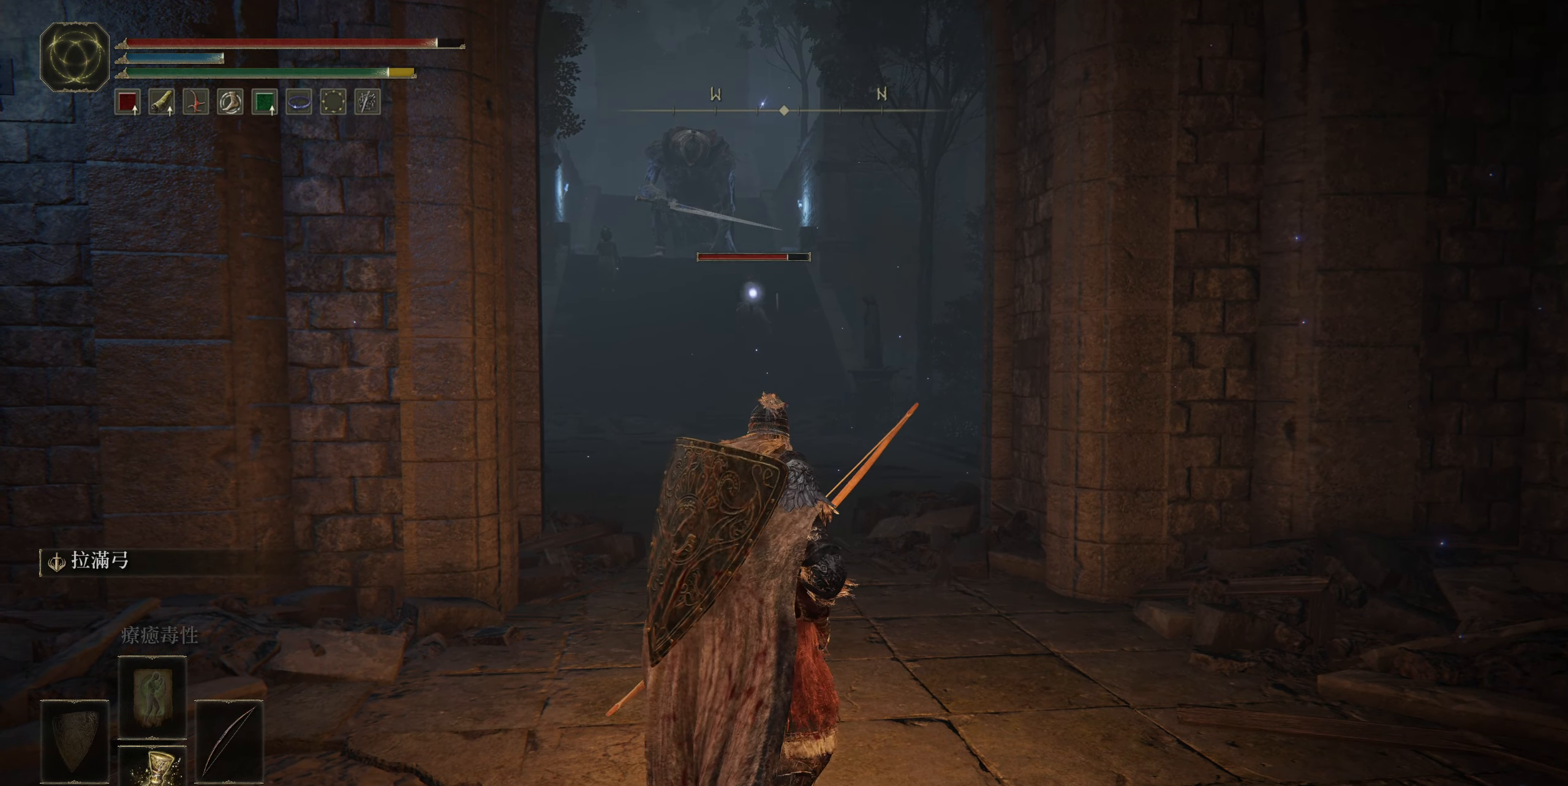
{"buttons": [], "left_stick": "right", "right_stick": "center", "events": [[317, "left_stick", "right"]]}
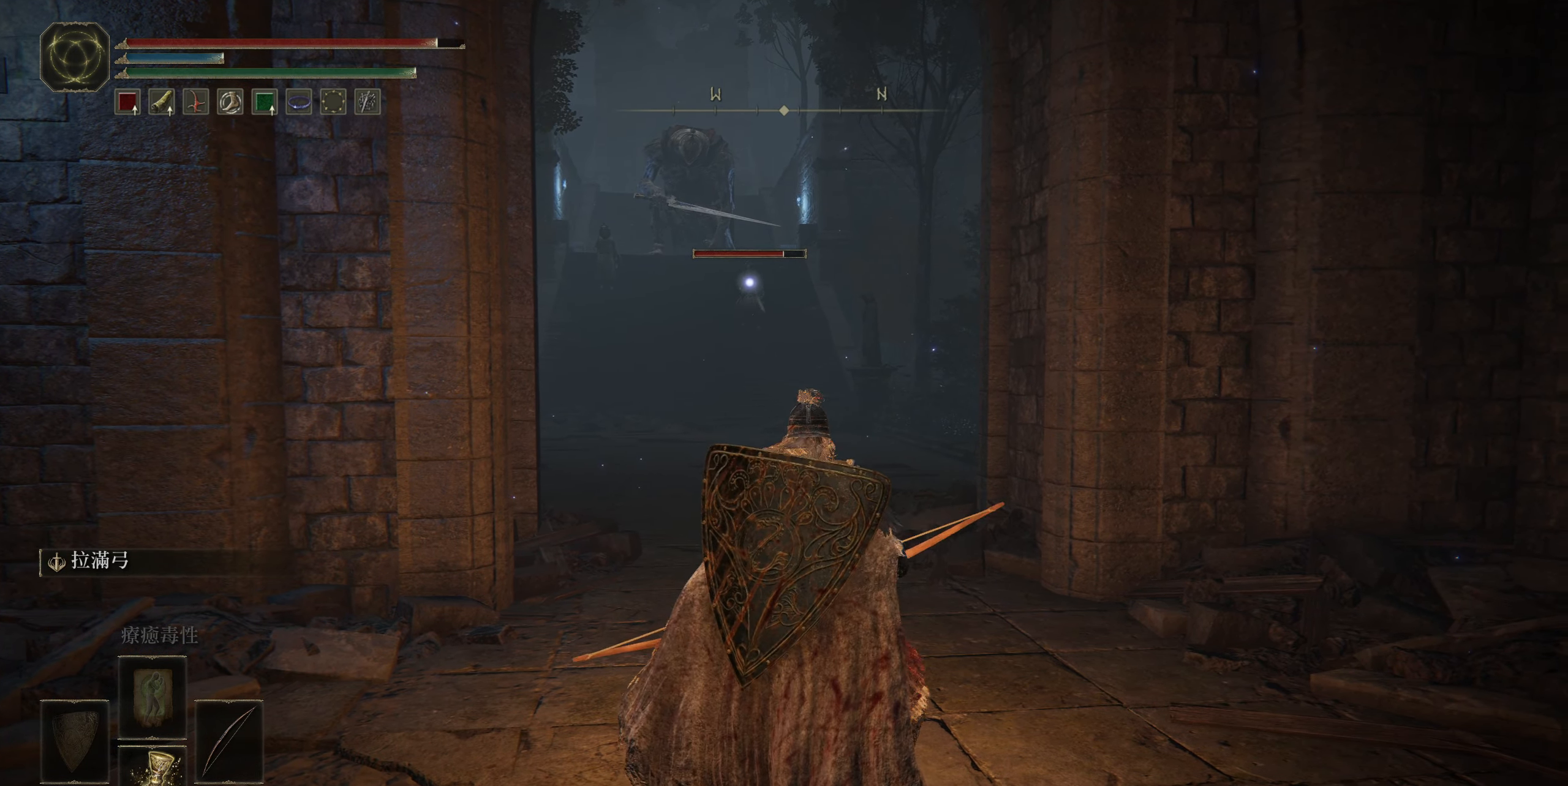
{"buttons": [], "left_stick": "center", "right_stick": "center", "events": [[100, "left_stick", "center"], [167, "left_stick", "up"], [417, "left_stick", "center"]]}
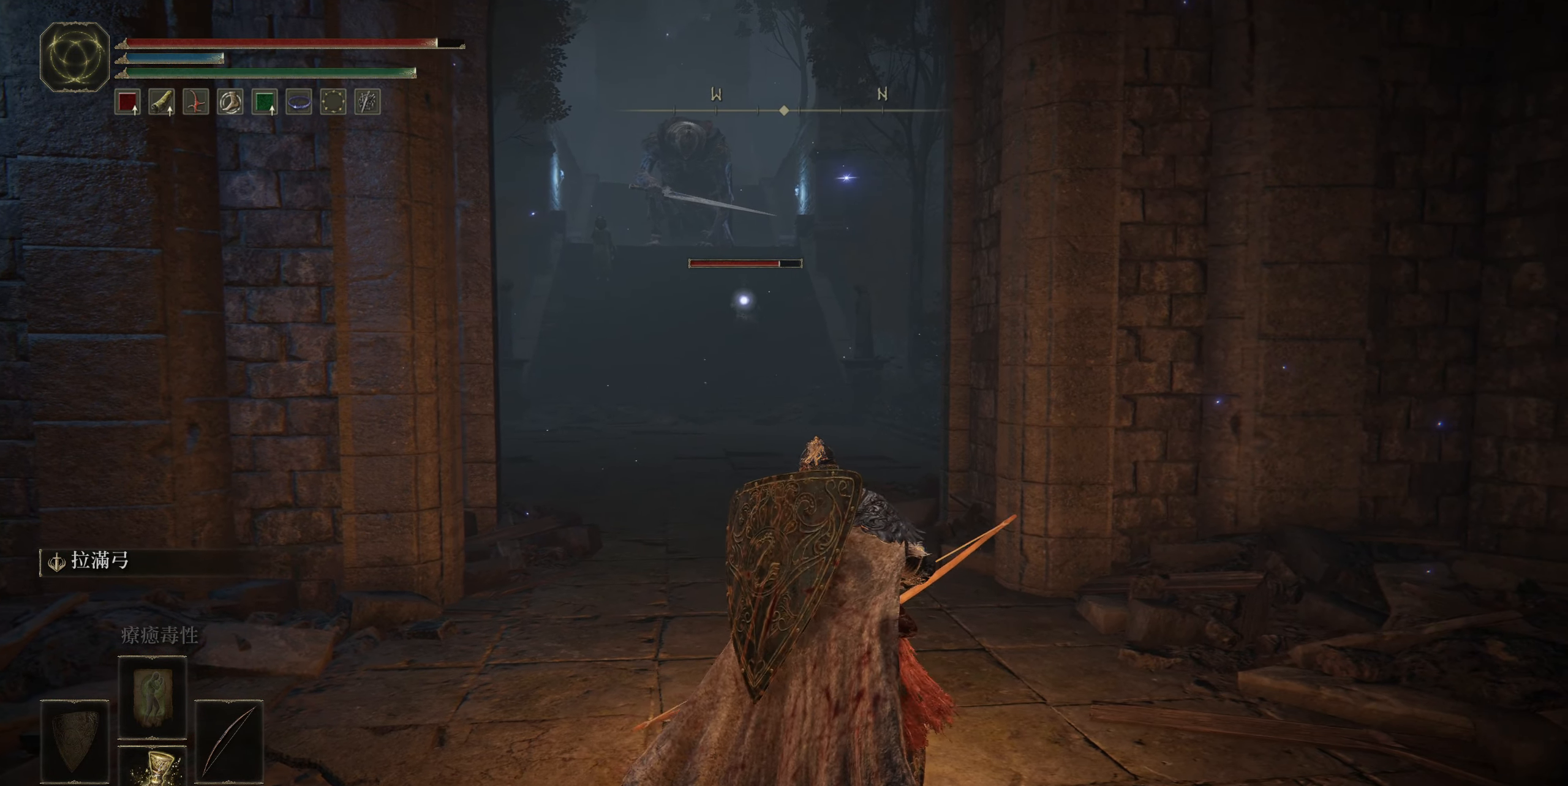
{"buttons": [], "left_stick": "center", "right_stick": "center", "events": []}
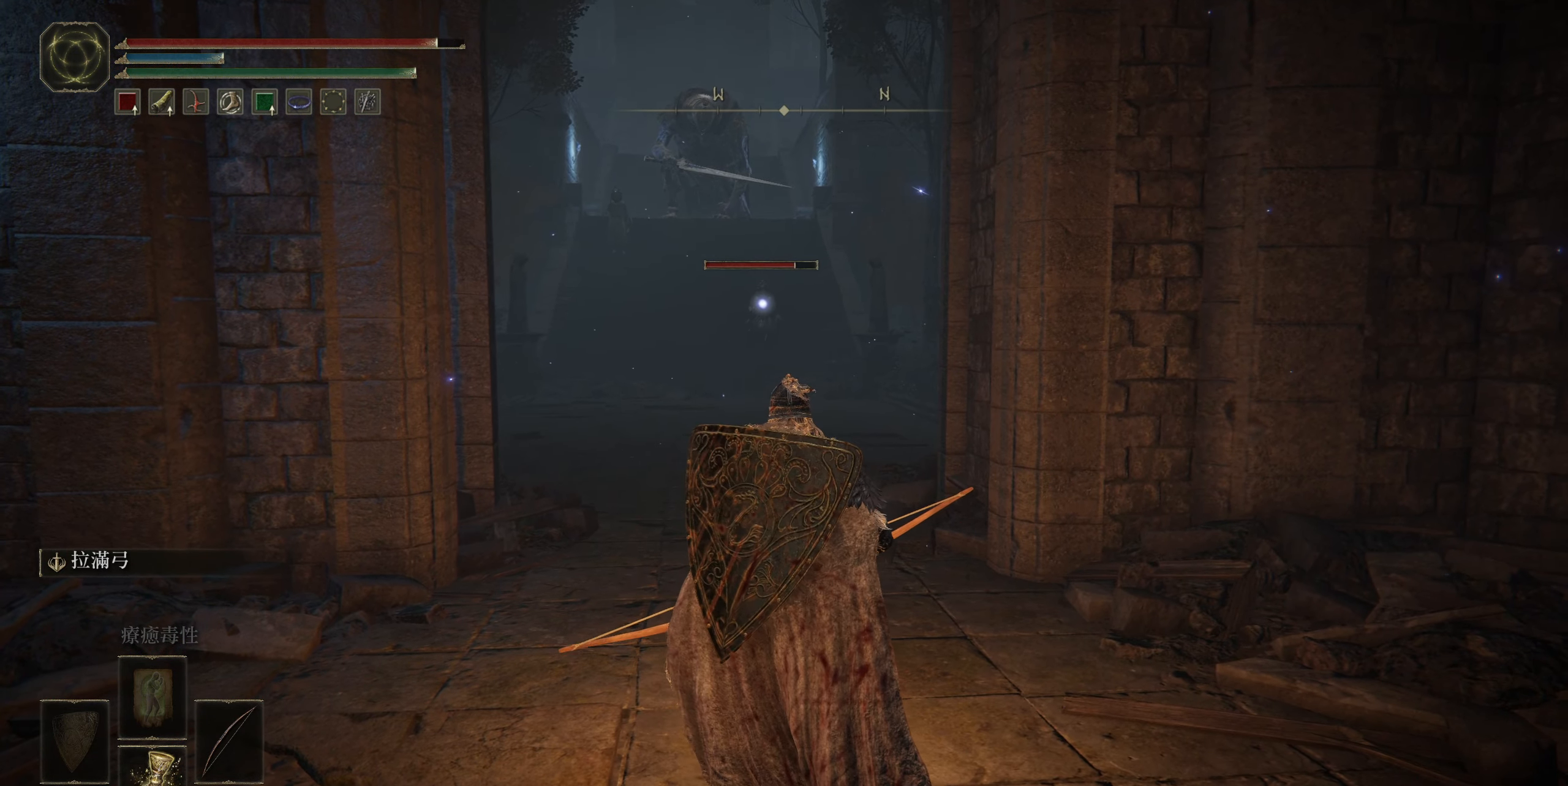
{"buttons": [], "left_stick": "center", "right_stick": "center", "events": []}
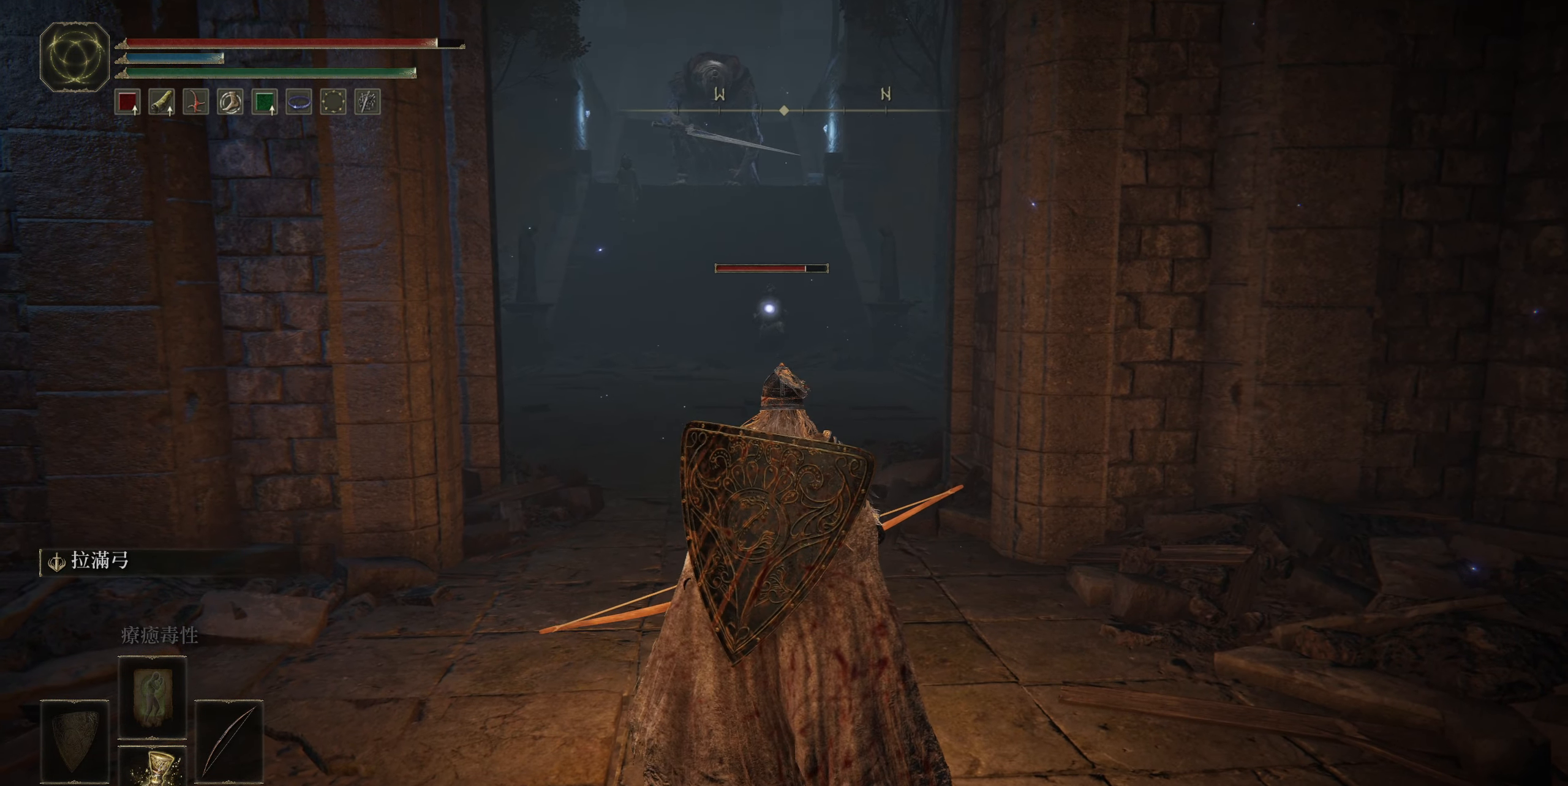
{"buttons": [], "left_stick": "center", "right_stick": "center", "events": []}
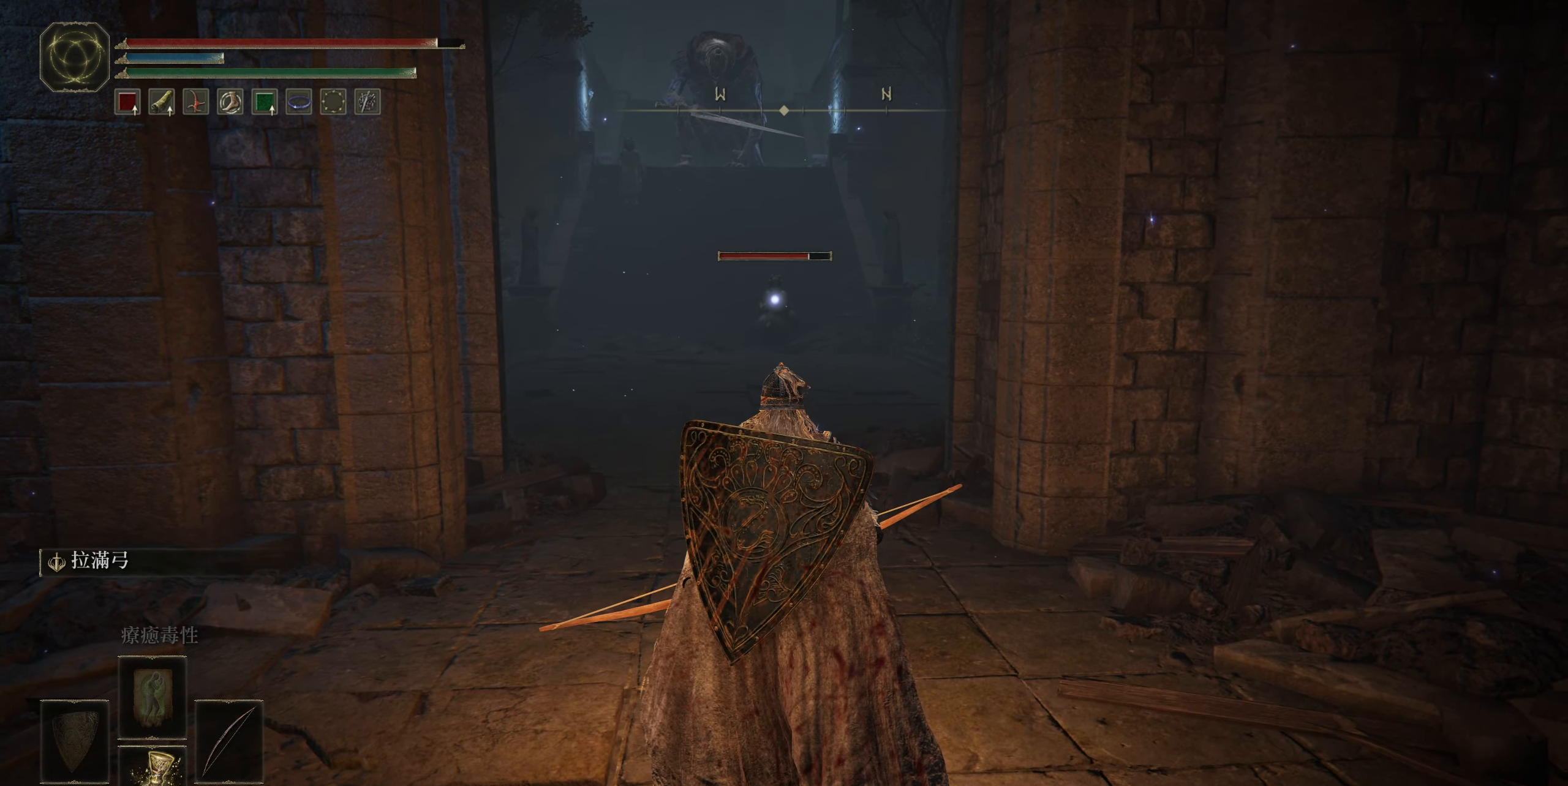
{"buttons": ["R1"], "left_stick": "center", "right_stick": "center", "events": [[333, "R1", "down"]]}
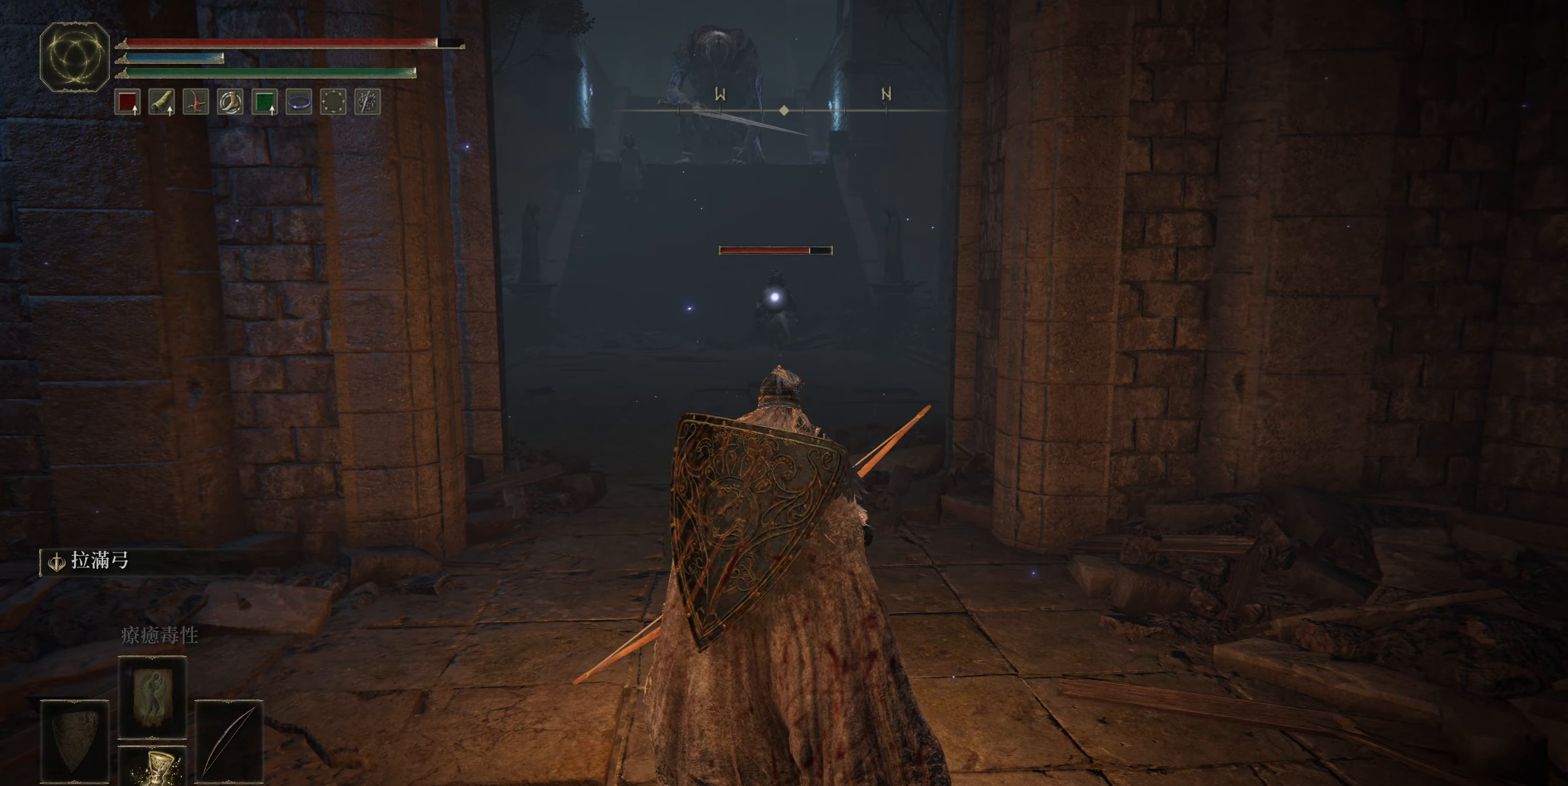
{"buttons": ["R1"], "left_stick": "center", "right_stick": "center", "events": []}
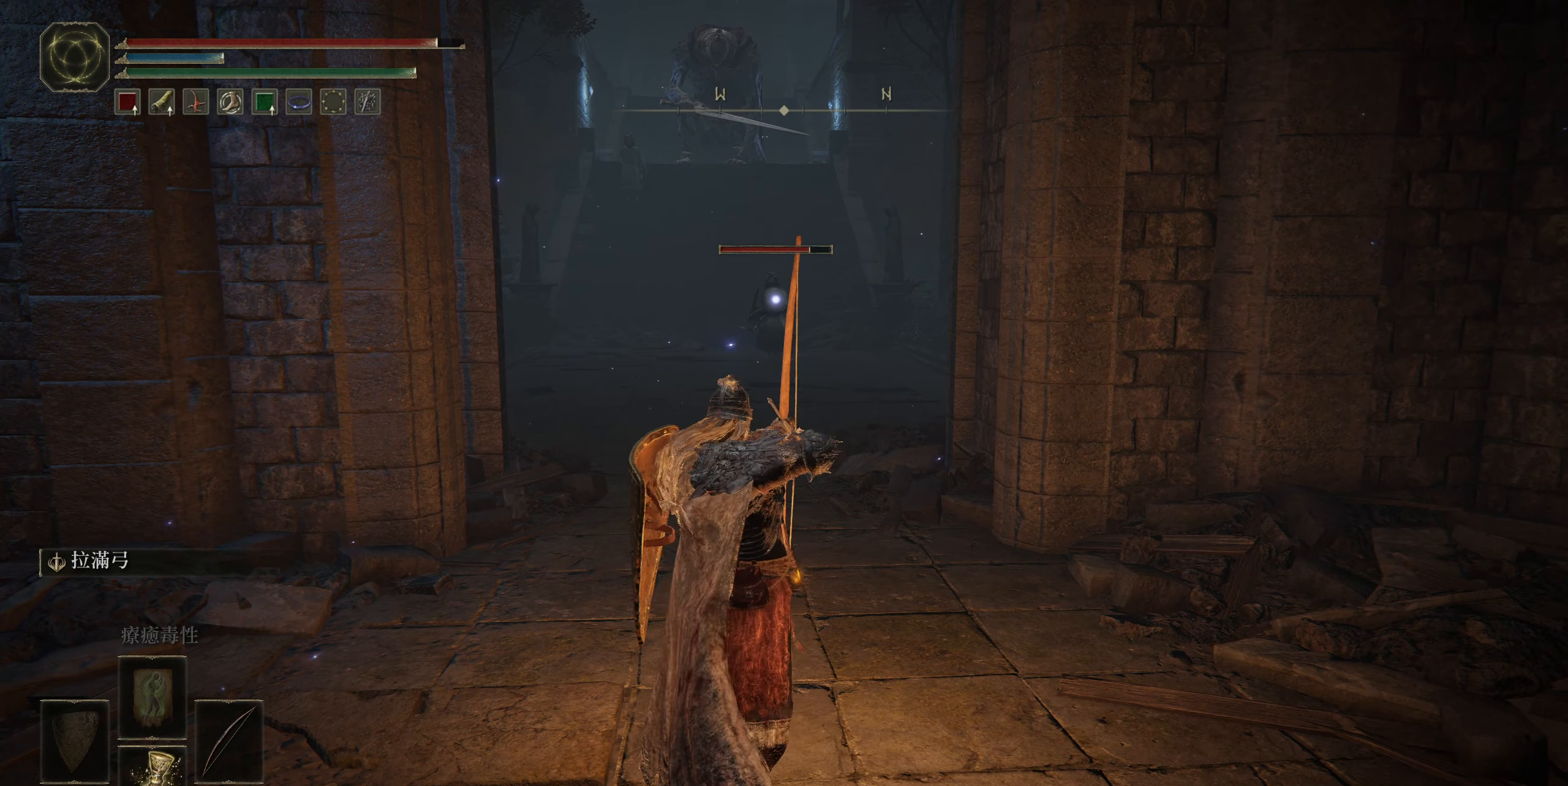
{"buttons": ["R1"], "left_stick": "center", "right_stick": "center", "events": []}
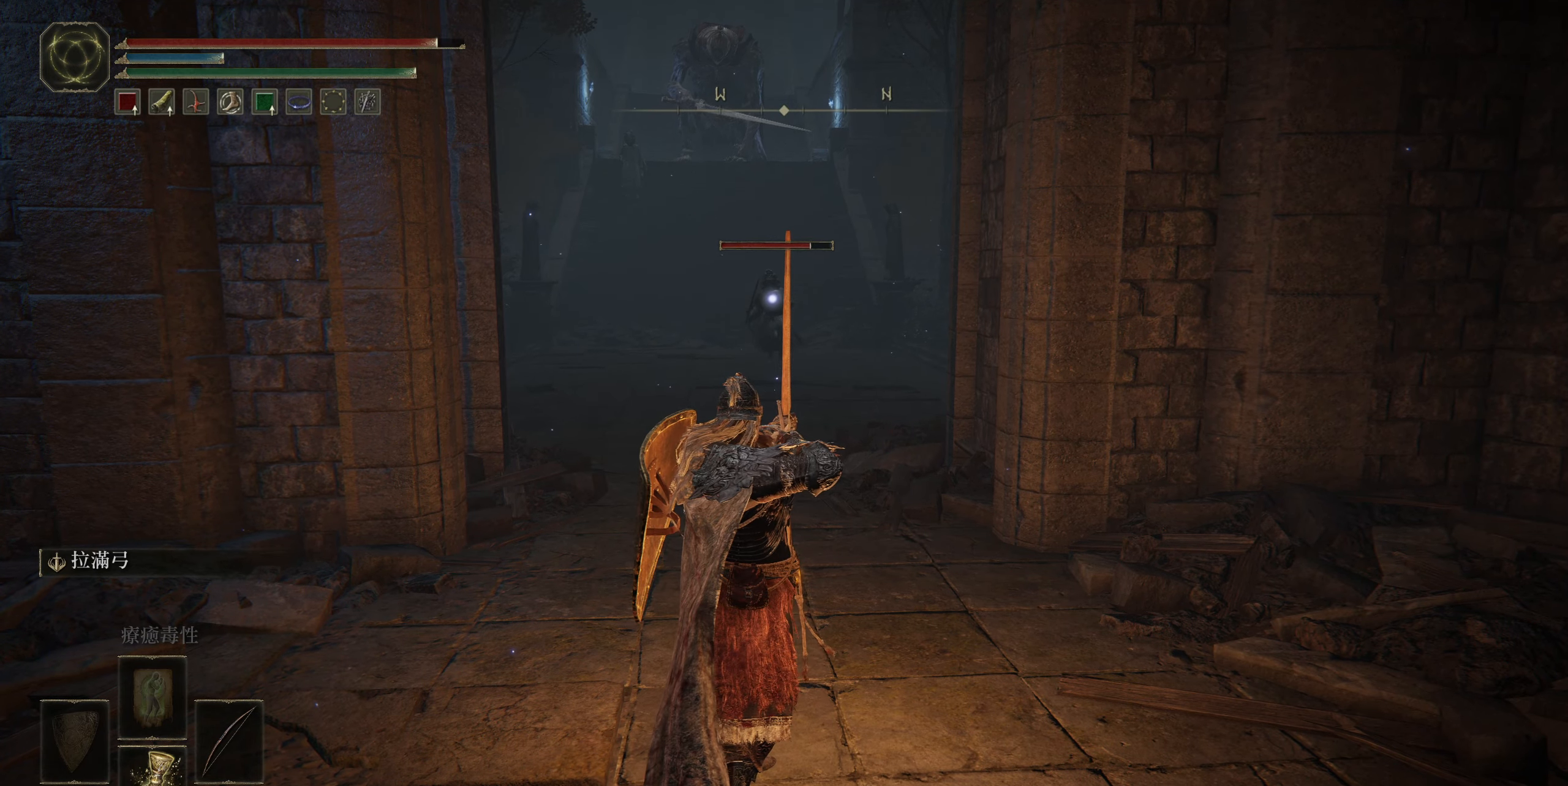
{"buttons": ["R1"], "left_stick": "center", "right_stick": "center", "events": []}
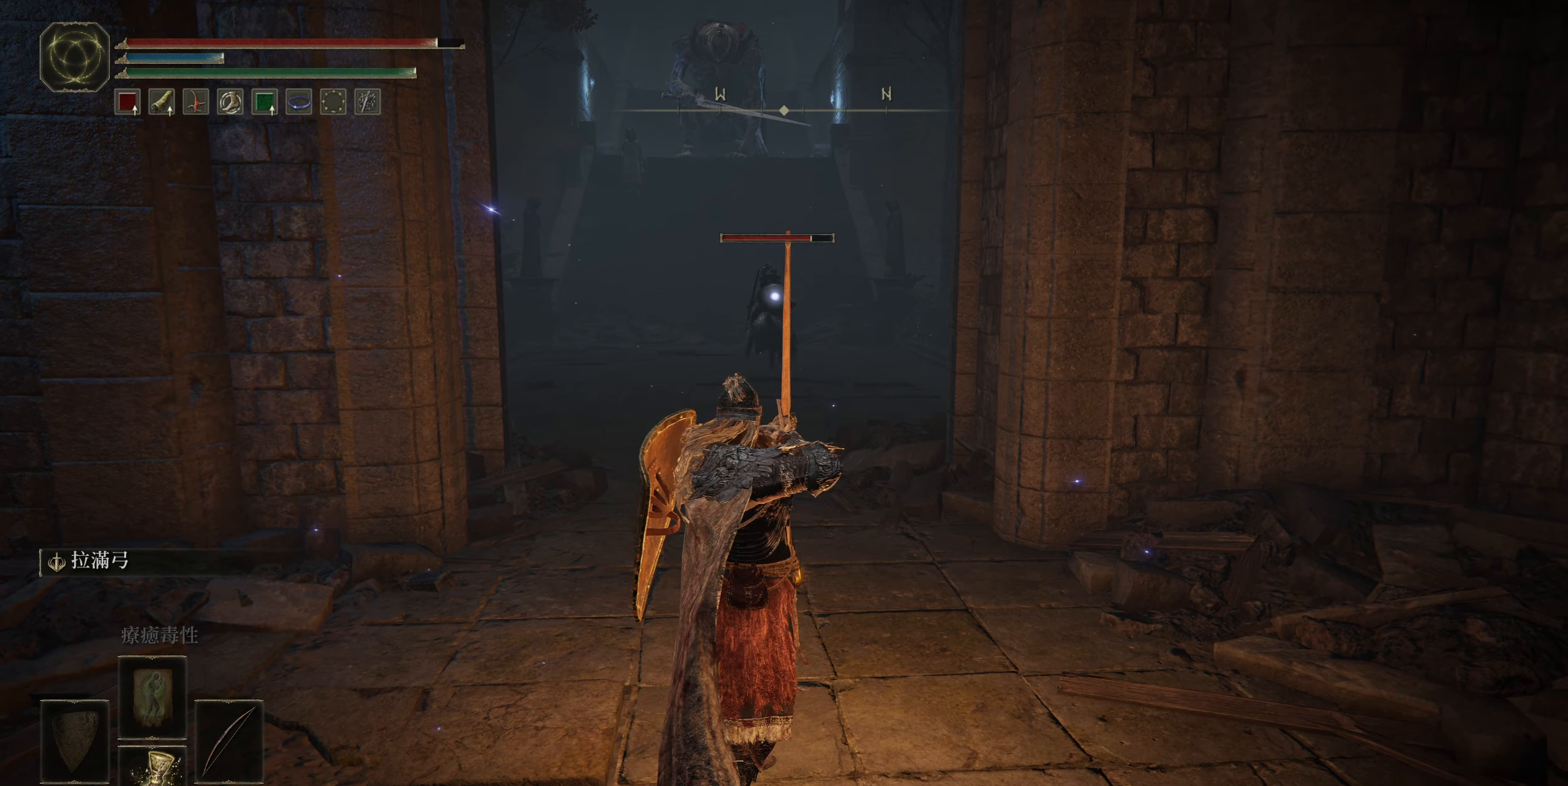
{"buttons": ["R1"], "left_stick": "down", "right_stick": "center", "events": [[366, "left_stick", "down"]]}
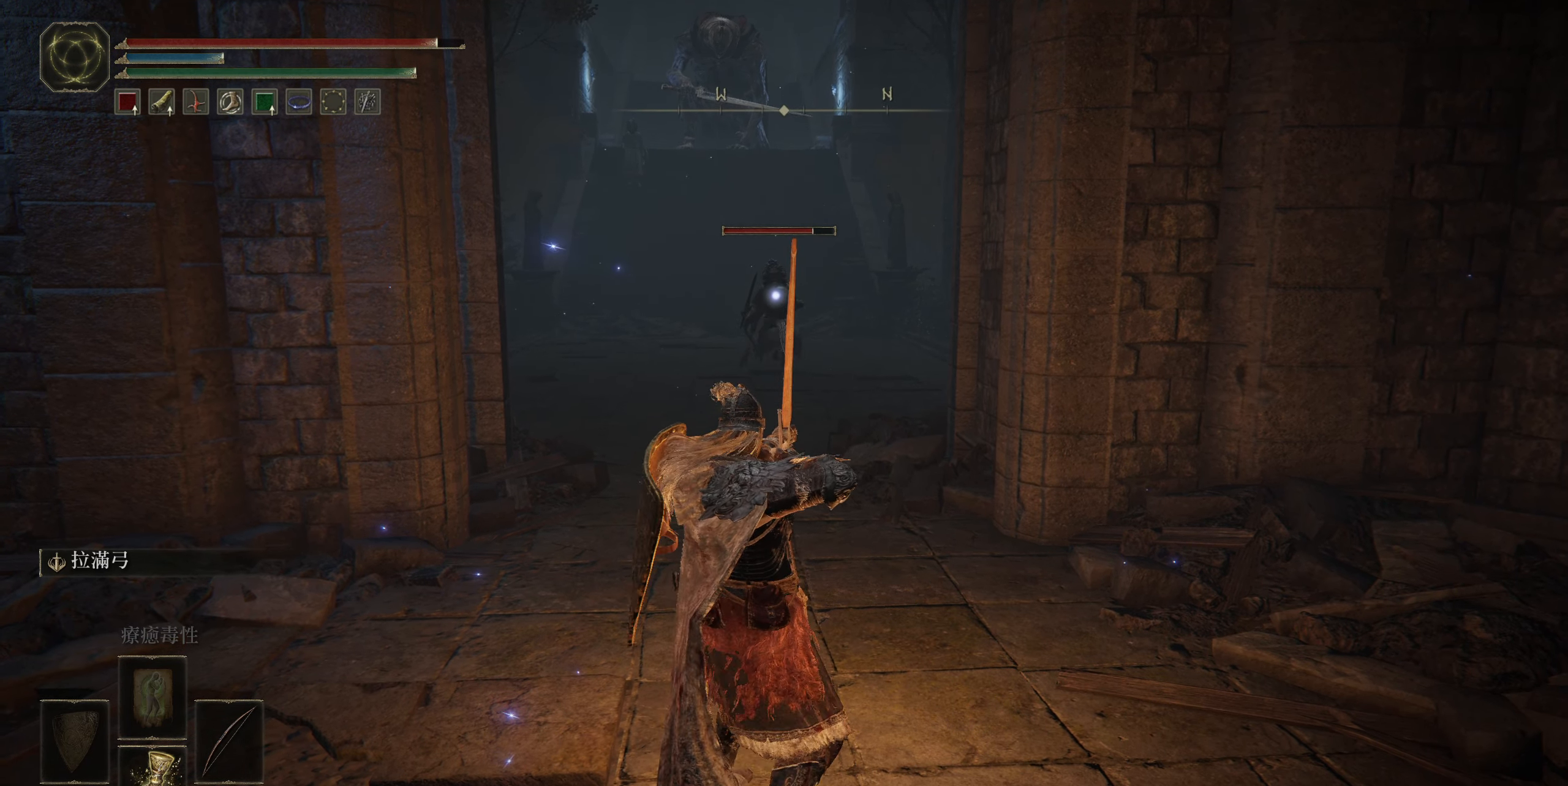
{"buttons": ["R1"], "left_stick": "down", "right_stick": "center", "events": []}
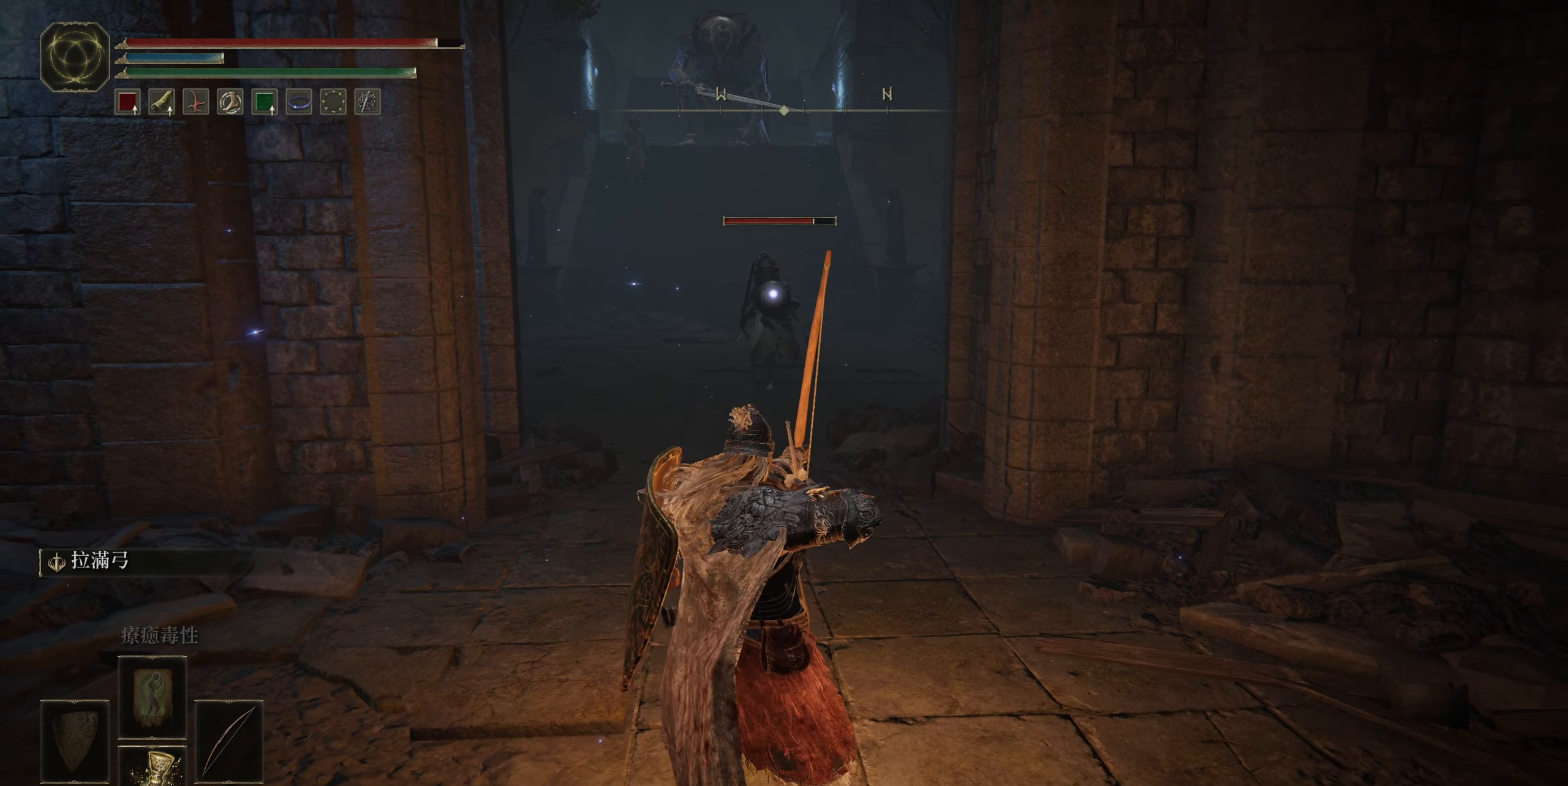
{"buttons": [], "left_stick": "down", "right_stick": "center", "events": [[466, "R1", "up"]]}
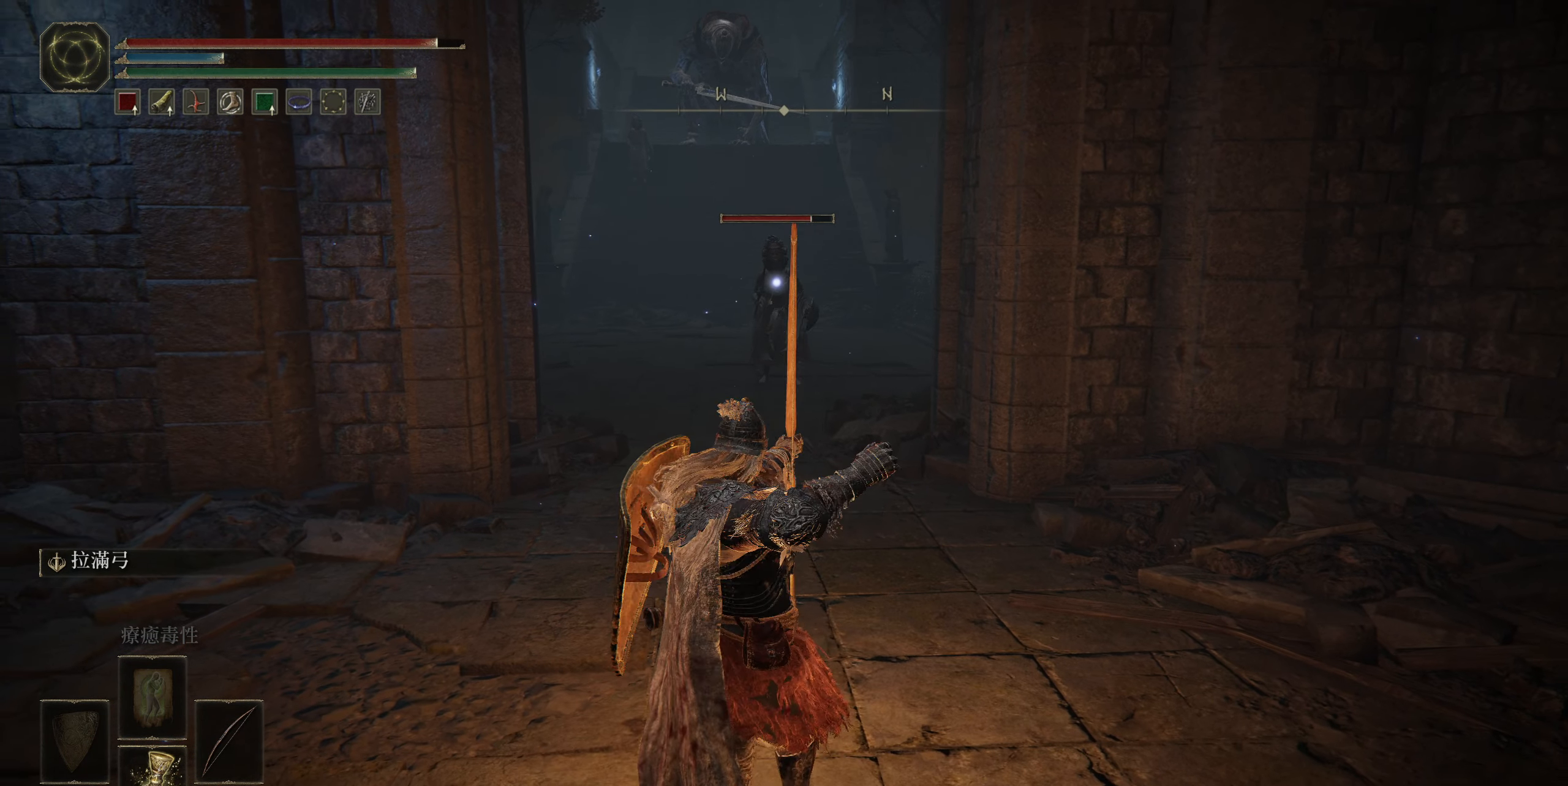
{"buttons": [], "left_stick": "center", "right_stick": "center", "events": [[333, "left_stick", "center"]]}